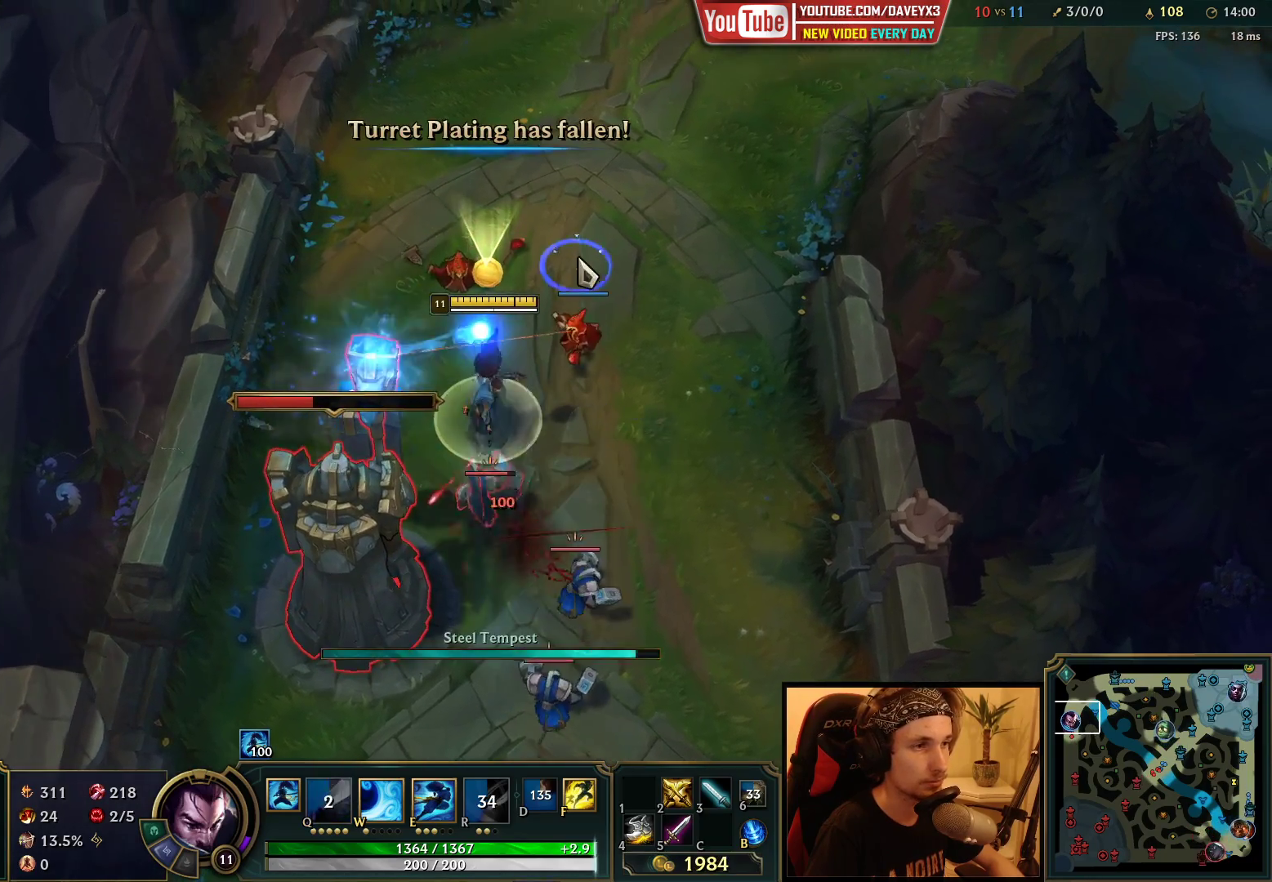
Gameplay with keyboard and mouse; each line is a JSON object with the keys and mouse buttons held at the frame after it. "events" lists presses ("down") and releases ("up") of "a", "ctrl", "d", "e", "f", "q", "r", "s", "shift", "space", "tab", "w", "mouse_left", "mouse_wheel", "mouse_right", "mouse_mb4" and "mouse_mb5" between this image and that frame as [ms after this image, input, new state], when the widget could be followed in between. "mouse_left", "mouse_wheel", "mouse_right", "mouse_mb4", "mouse_mb5" = the "left", "wheel", "right", "mb4", "mb5" buttons of the "mouse" list. No other keys are recorded. "wheel" means that the mouse wheel is clicked or scrolled. Mouse movement is not recorded.
{"keys": ["space"], "mouse": [], "events": [[50, "mouse_right", "up"], [133, "mouse_right", "down"], [233, "mouse_right", "up"], [350, "mouse_left", "down"], [483, "mouse_left", "up"]]}
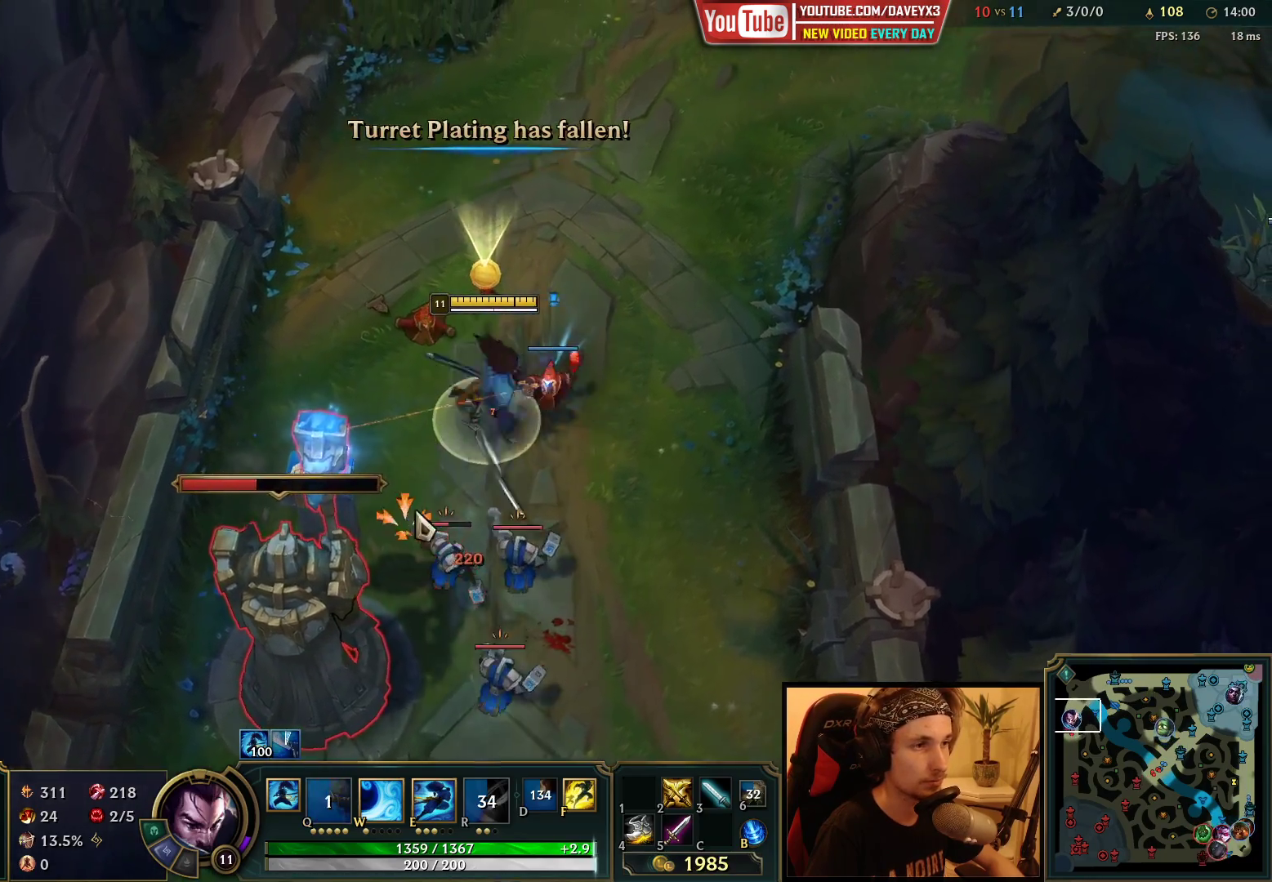
{"keys": ["space"], "mouse": [], "events": [[150, "mouse_right", "down"], [250, "mouse_right", "up"], [350, "mouse_right", "down"], [483, "mouse_right", "up"]]}
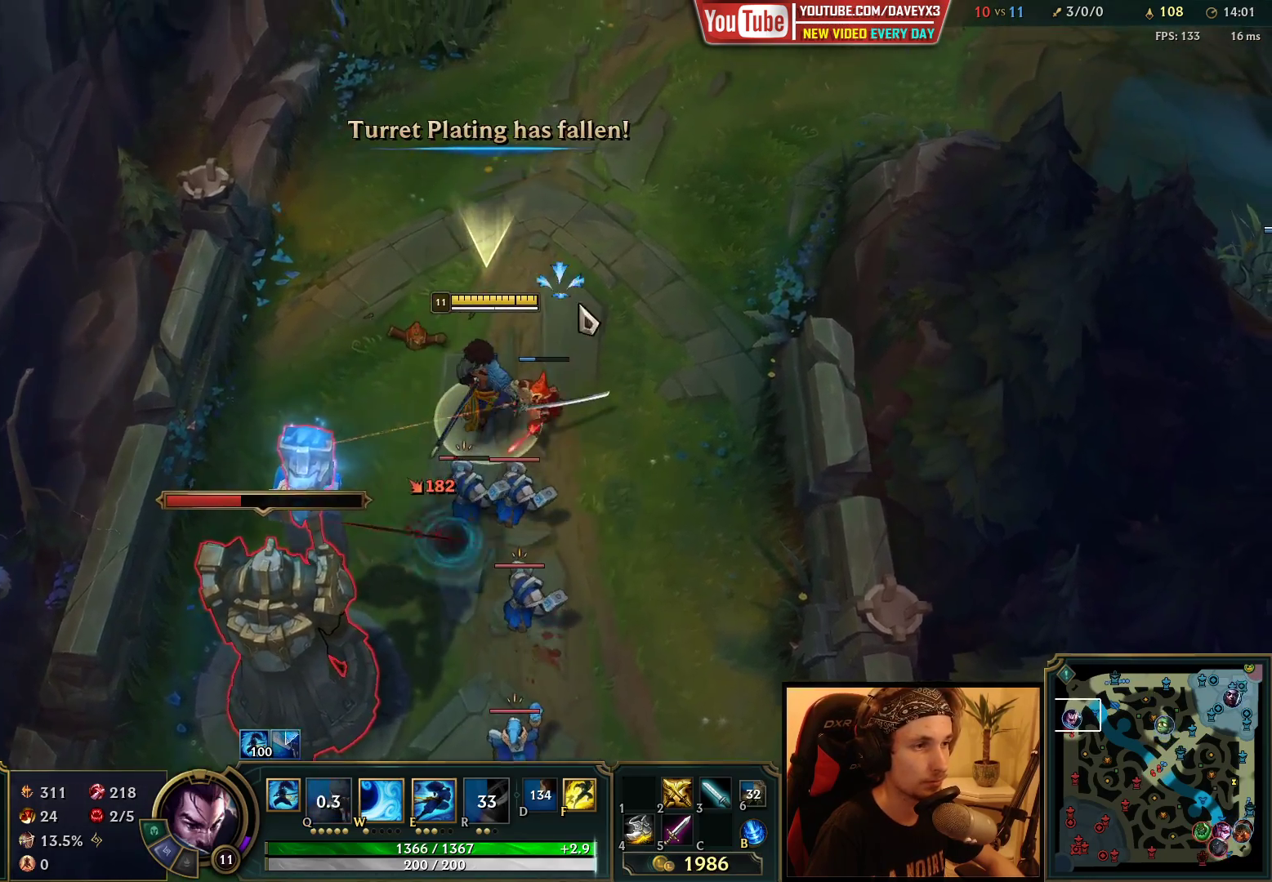
{"keys": ["space"], "mouse": [], "events": [[133, "mouse_left", "down"], [267, "mouse_left", "up"], [367, "mouse_right", "down"], [467, "mouse_right", "up"]]}
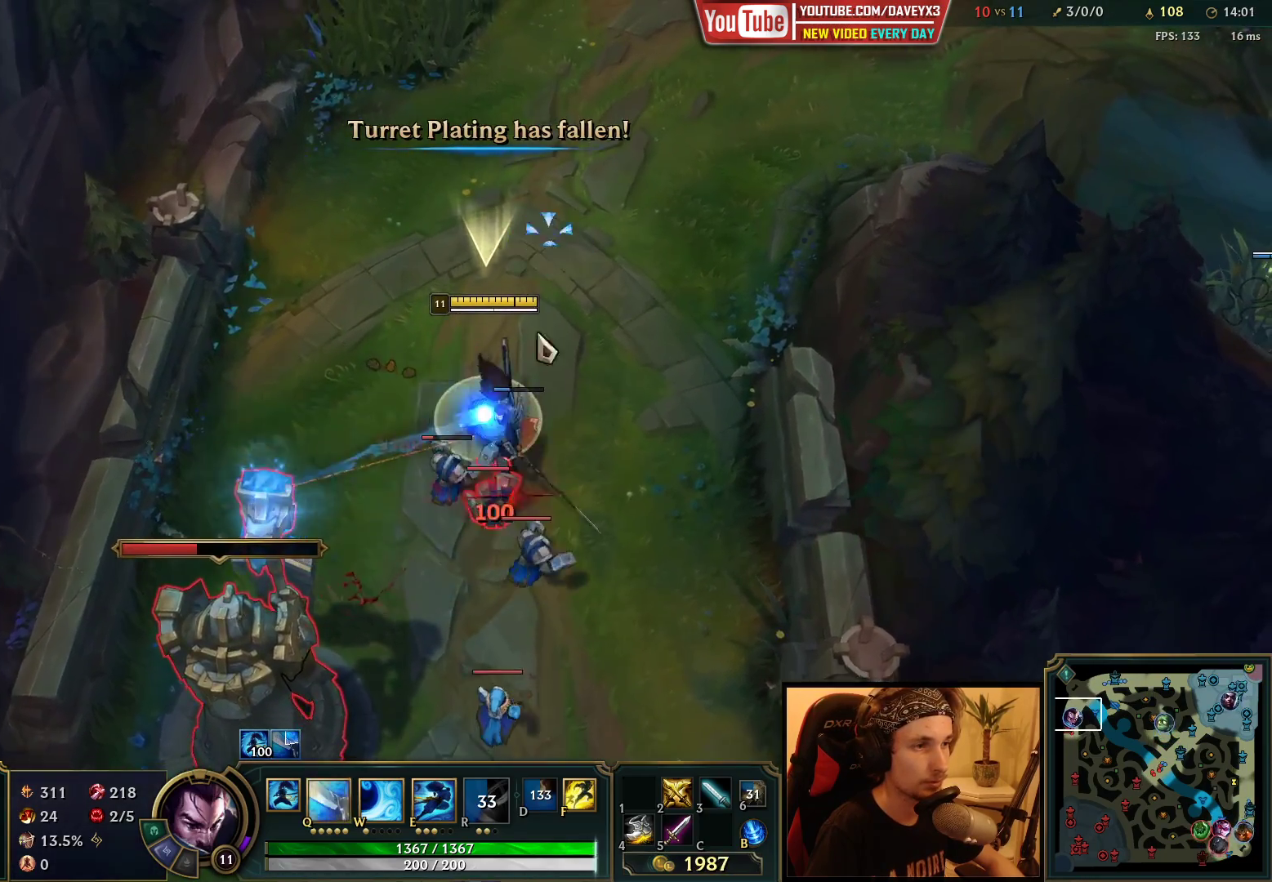
{"keys": ["space"], "mouse": [], "events": []}
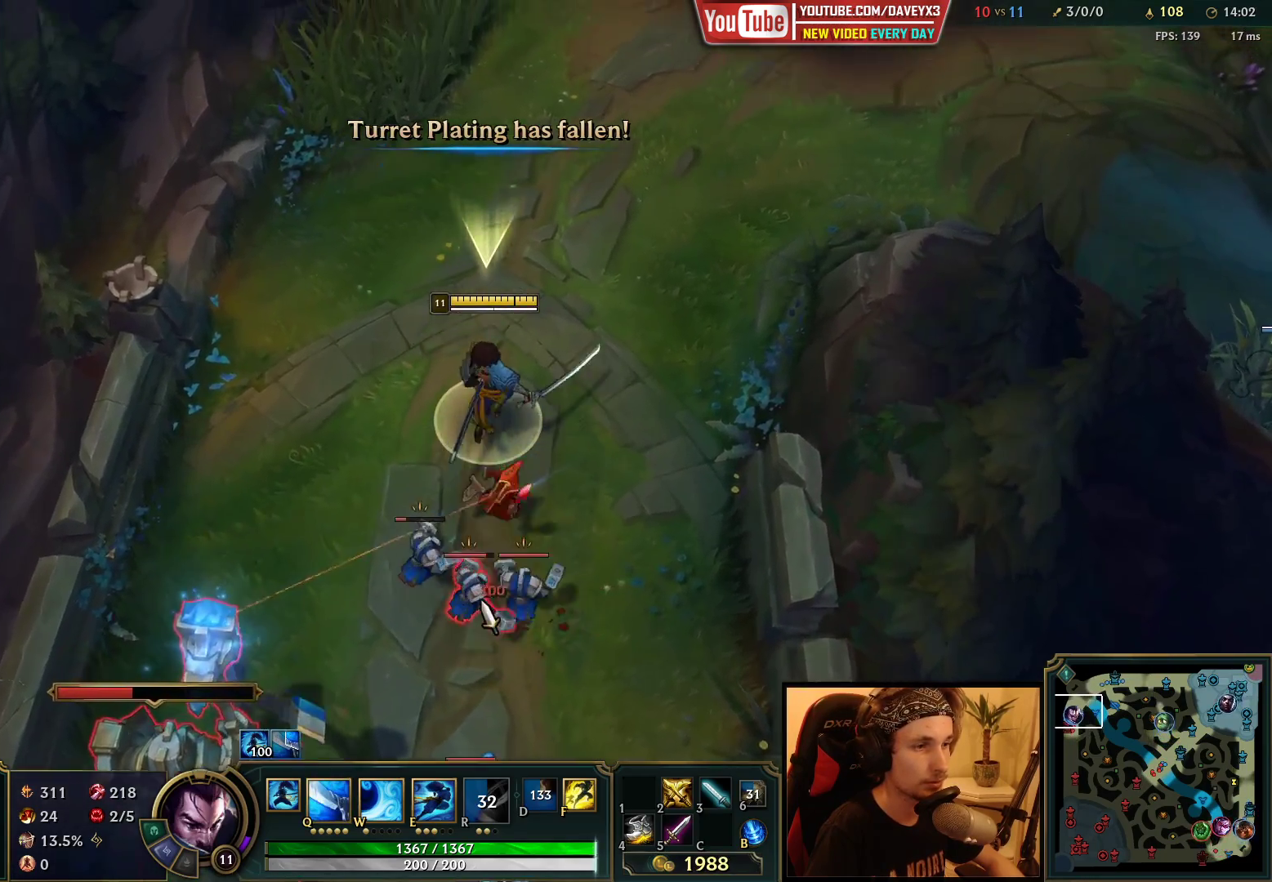
{"keys": ["space"], "mouse": ["left"], "events": [[100, "q", "down"], [183, "q", "up"], [267, "mouse_right", "down"], [367, "mouse_right", "up"], [467, "mouse_left", "down"]]}
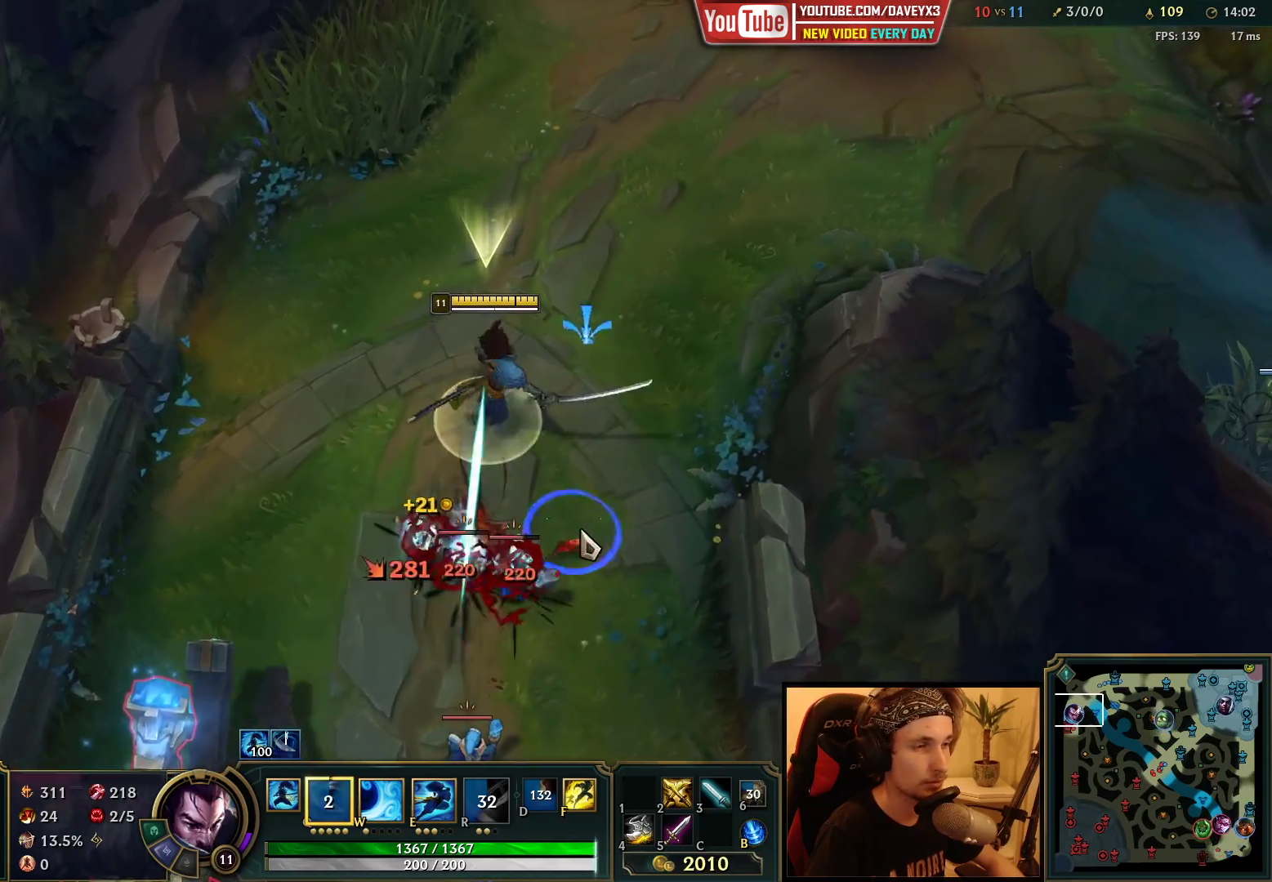
{"keys": ["space"], "mouse": ["right"], "events": [[50, "mouse_left", "up"], [133, "mouse_left", "down"], [217, "mouse_left", "up"], [433, "mouse_right", "down"]]}
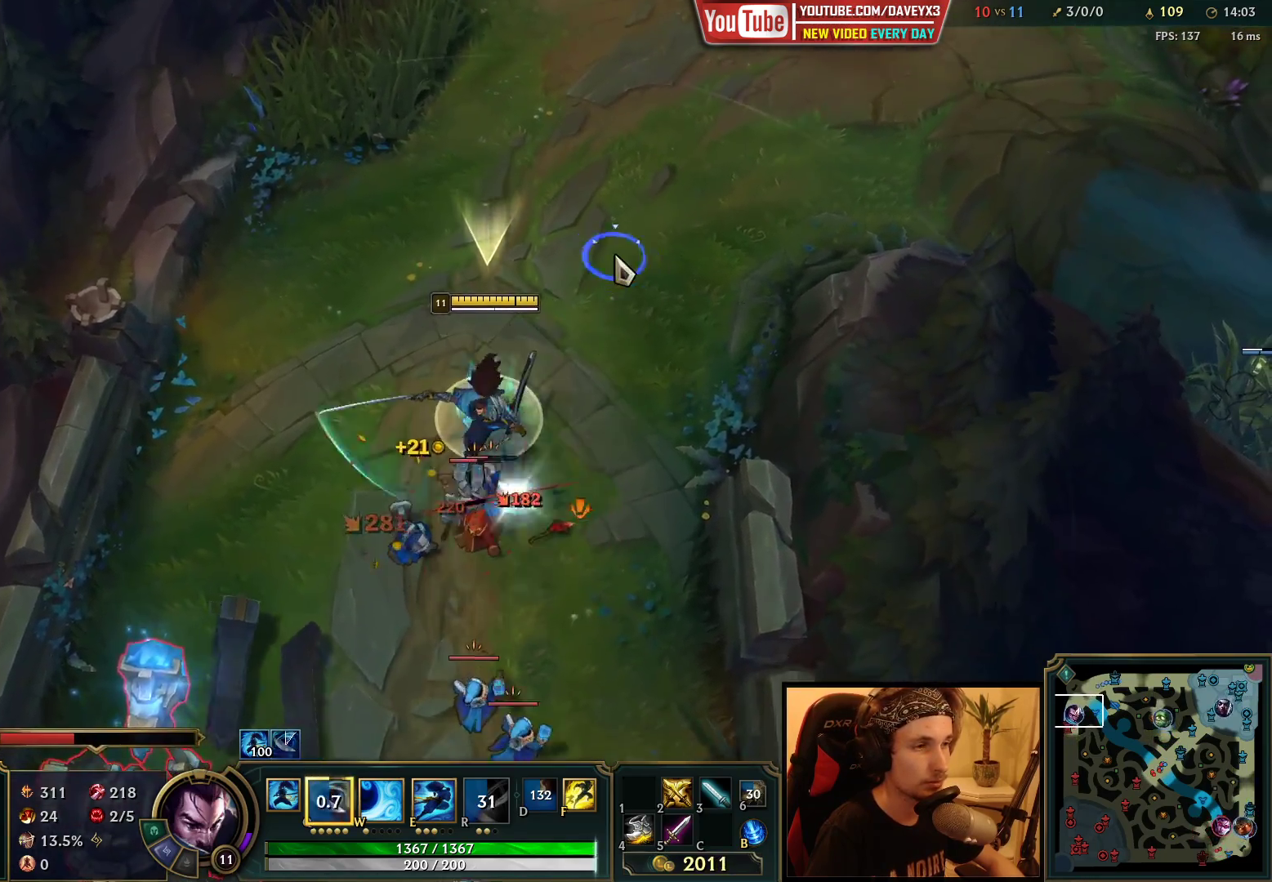
{"keys": ["space"], "mouse": ["right"], "events": [[17, "mouse_right", "up"], [100, "mouse_right", "down"], [233, "mouse_right", "up"], [317, "mouse_right", "down"], [417, "mouse_right", "up"], [483, "mouse_right", "down"]]}
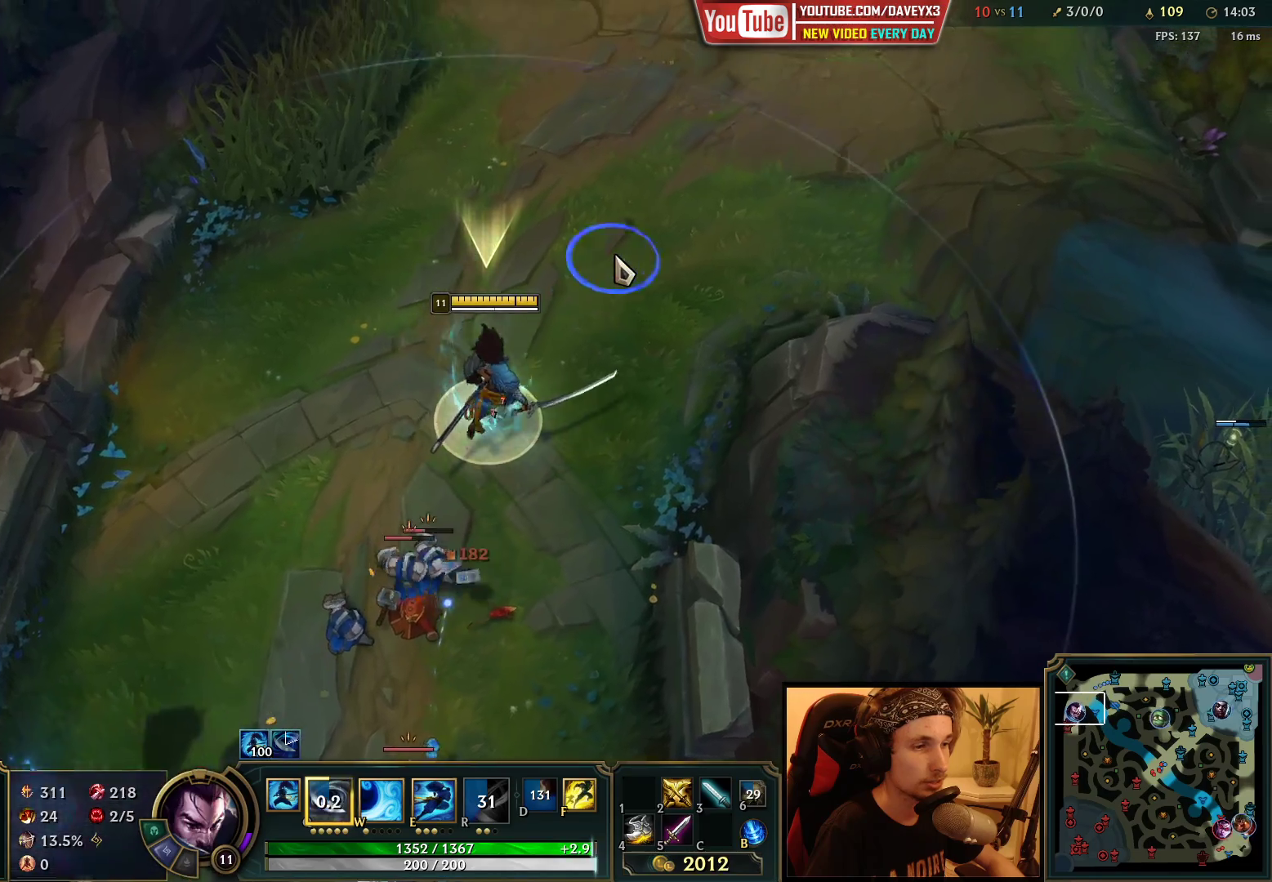
{"keys": [], "mouse": [], "events": [[83, "space", "up"], [100, "mouse_right", "up"]]}
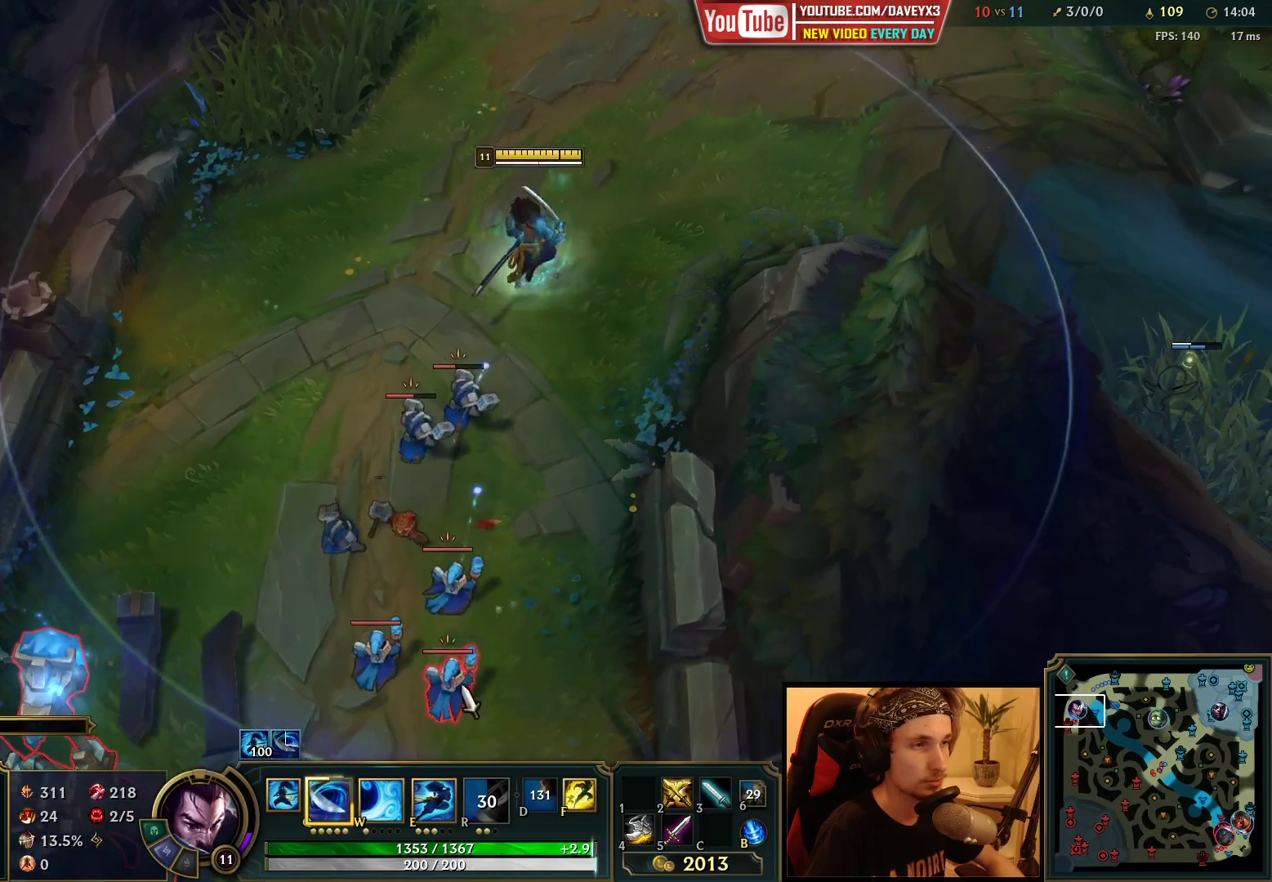
{"keys": [], "mouse": ["right"], "events": [[200, "q", "down"], [250, "q", "up"], [333, "q", "down"], [417, "mouse_right", "down"], [433, "q", "up"]]}
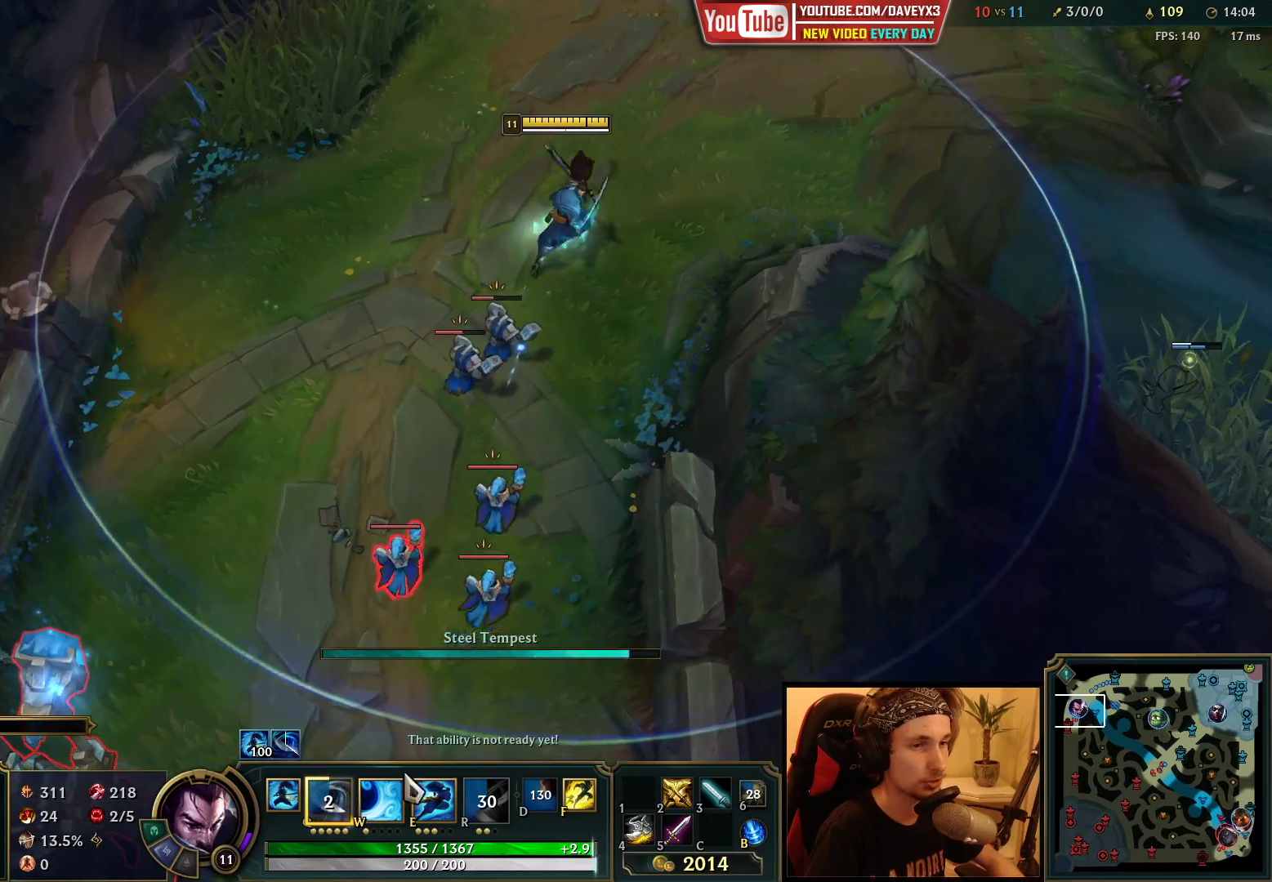
{"keys": [], "mouse": ["left"], "events": [[33, "mouse_right", "up"], [250, "mouse_left", "down"], [333, "mouse_left", "up"], [417, "mouse_left", "down"]]}
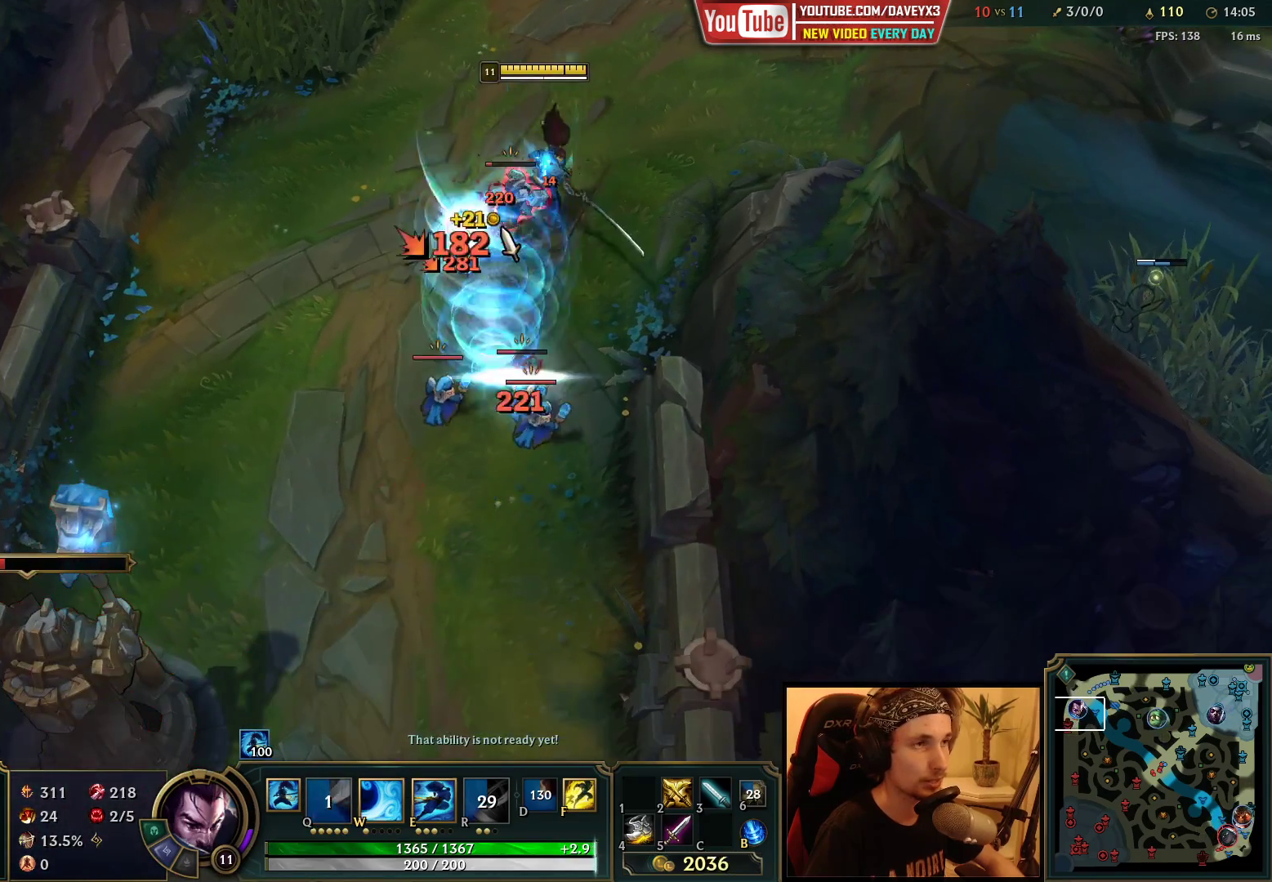
{"keys": [], "mouse": [], "events": [[17, "mouse_left", "up"], [200, "mouse_right", "down"], [333, "mouse_right", "up"], [450, "mouse_right", "down"], [500, "mouse_right", "up"]]}
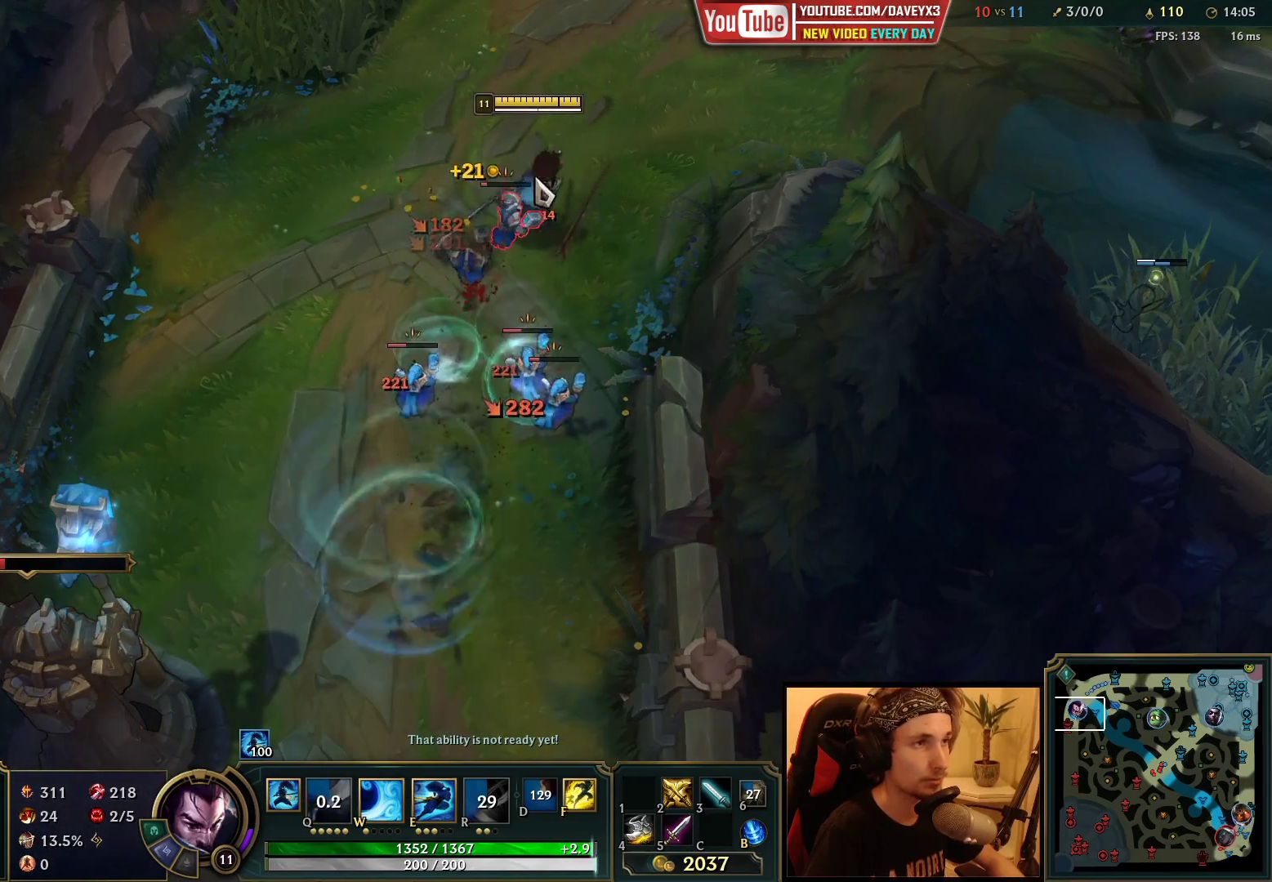
{"keys": [], "mouse": ["right"], "events": [[67, "mouse_right", "down"], [167, "mouse_right", "up"], [217, "mouse_left", "down"], [367, "mouse_left", "up"], [483, "mouse_right", "down"]]}
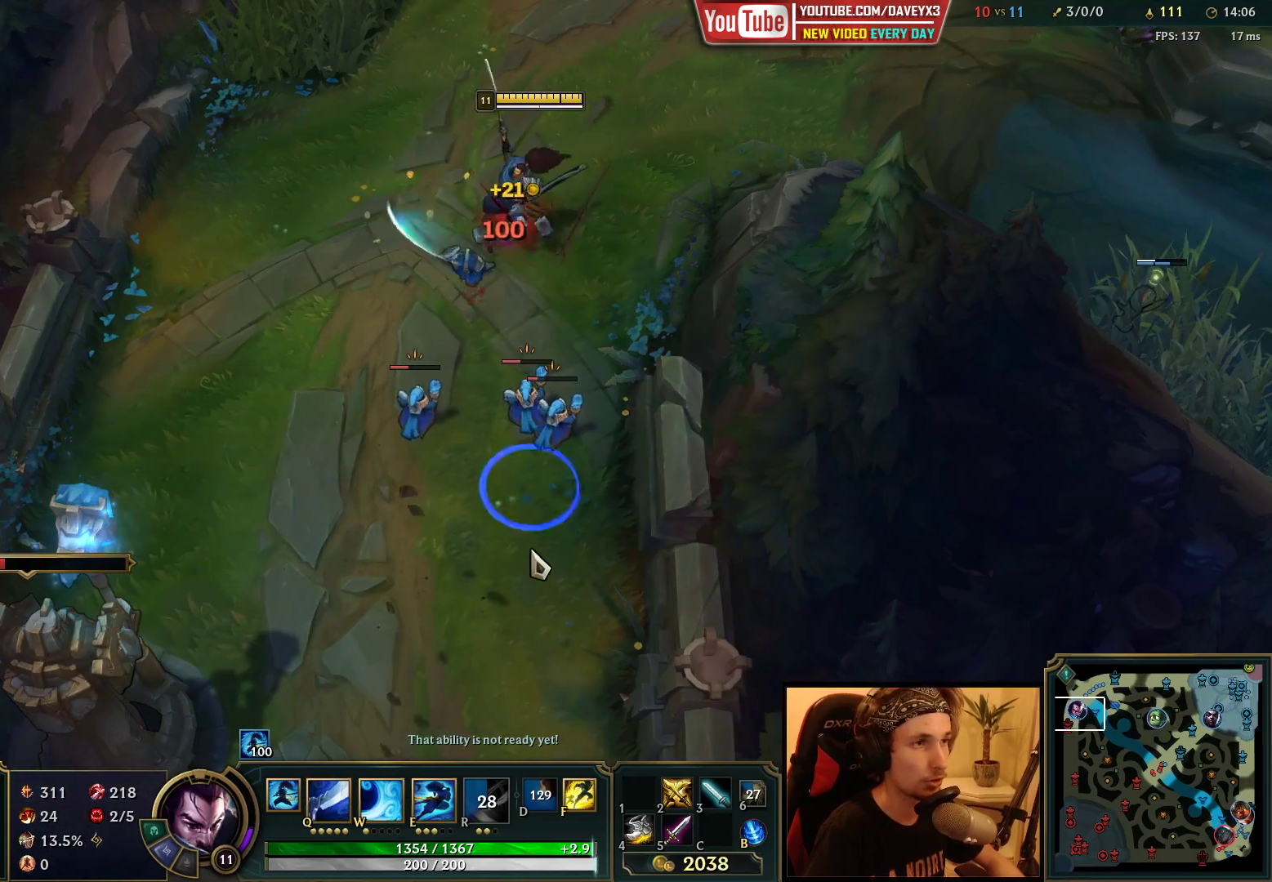
{"keys": ["q"], "mouse": ["right"], "events": [[117, "mouse_right", "up"], [283, "q", "down"], [350, "q", "up"], [417, "q", "down"], [467, "mouse_right", "down"]]}
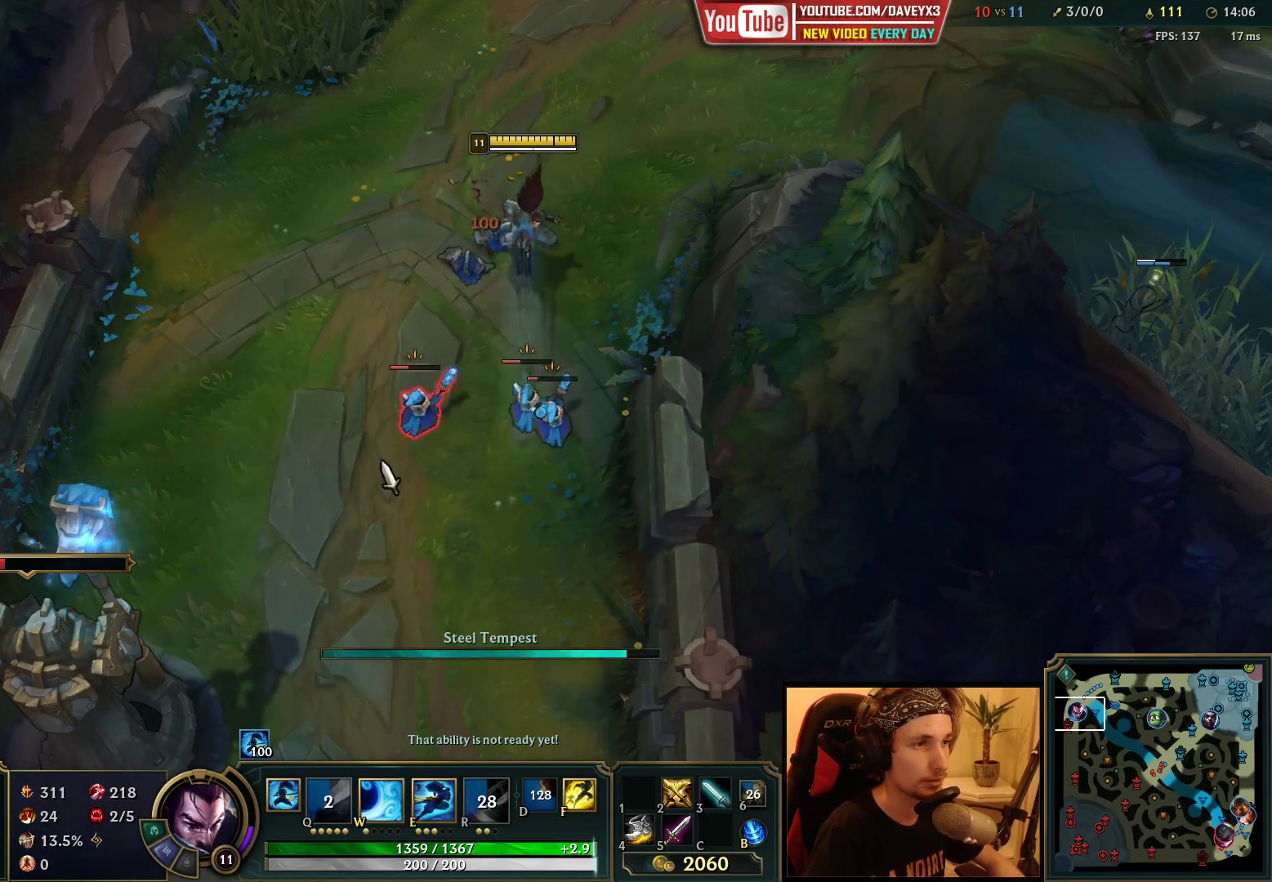
{"keys": [], "mouse": [], "events": [[33, "q", "up"], [67, "mouse_right", "up"], [133, "mouse_right", "down"], [300, "mouse_right", "up"]]}
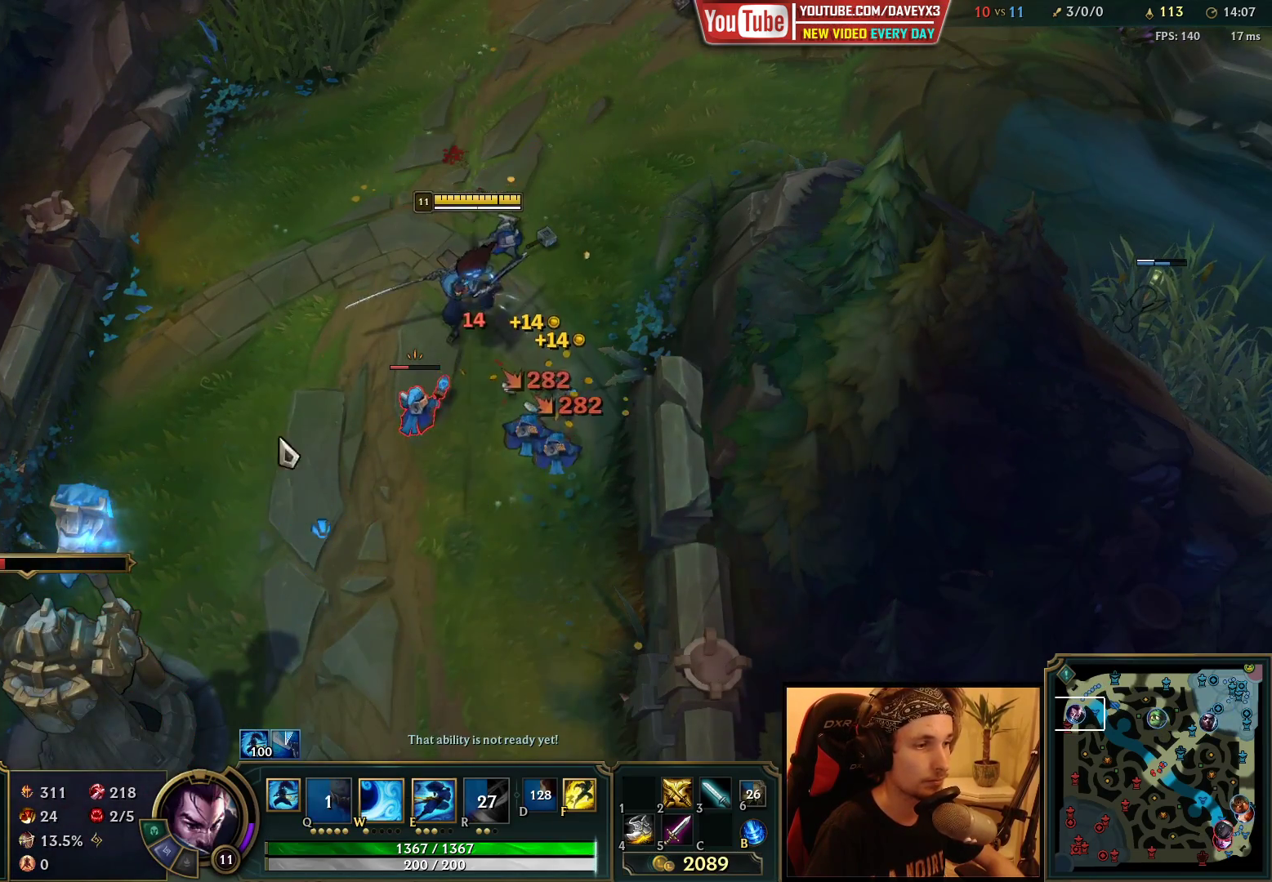
{"keys": [], "mouse": [], "events": [[83, "mouse_right", "down"], [150, "mouse_right", "up"], [233, "mouse_right", "down"], [317, "mouse_right", "up"], [400, "mouse_right", "down"], [500, "mouse_right", "up"]]}
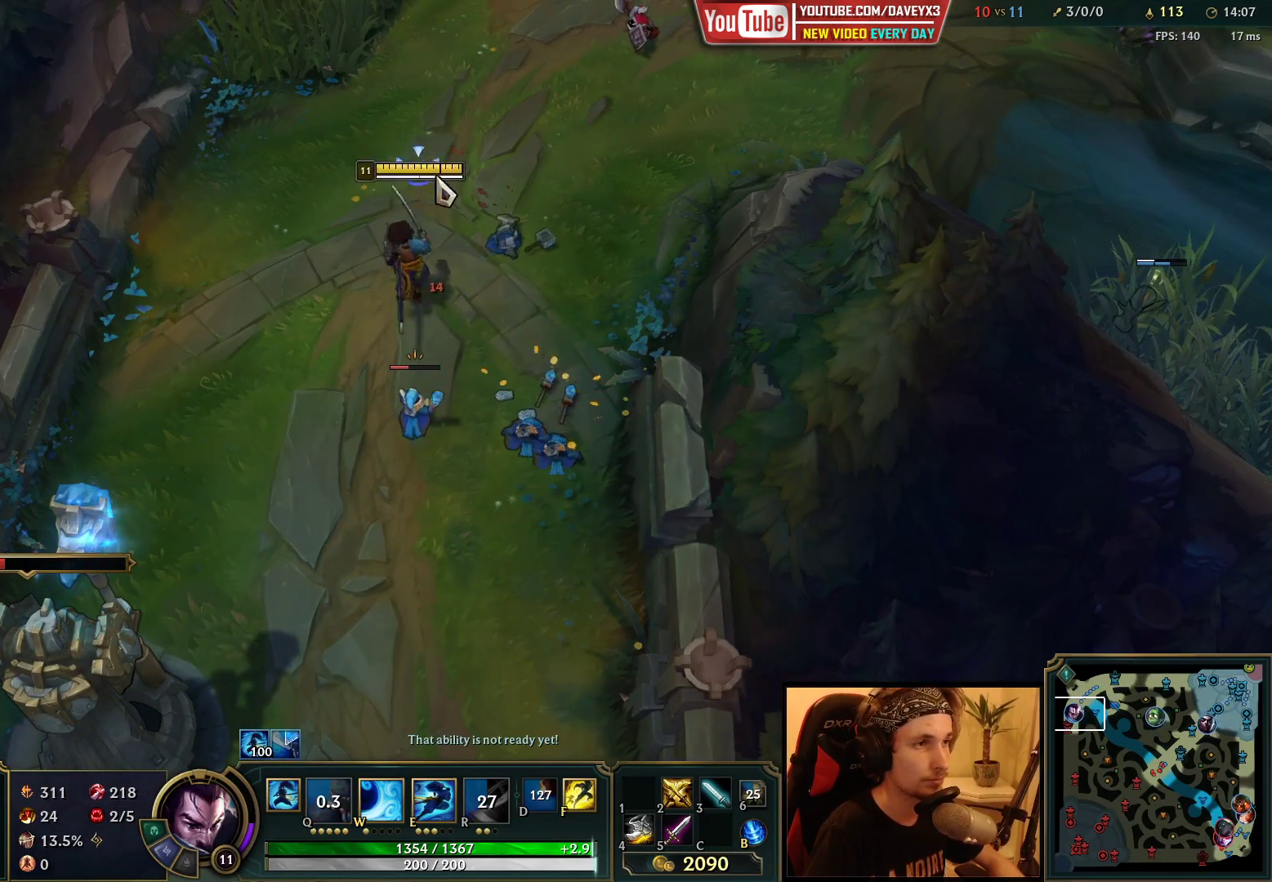
{"keys": [], "mouse": [], "events": [[133, "mouse_right", "down"], [183, "mouse_right", "up"], [283, "mouse_right", "down"], [367, "mouse_right", "up"]]}
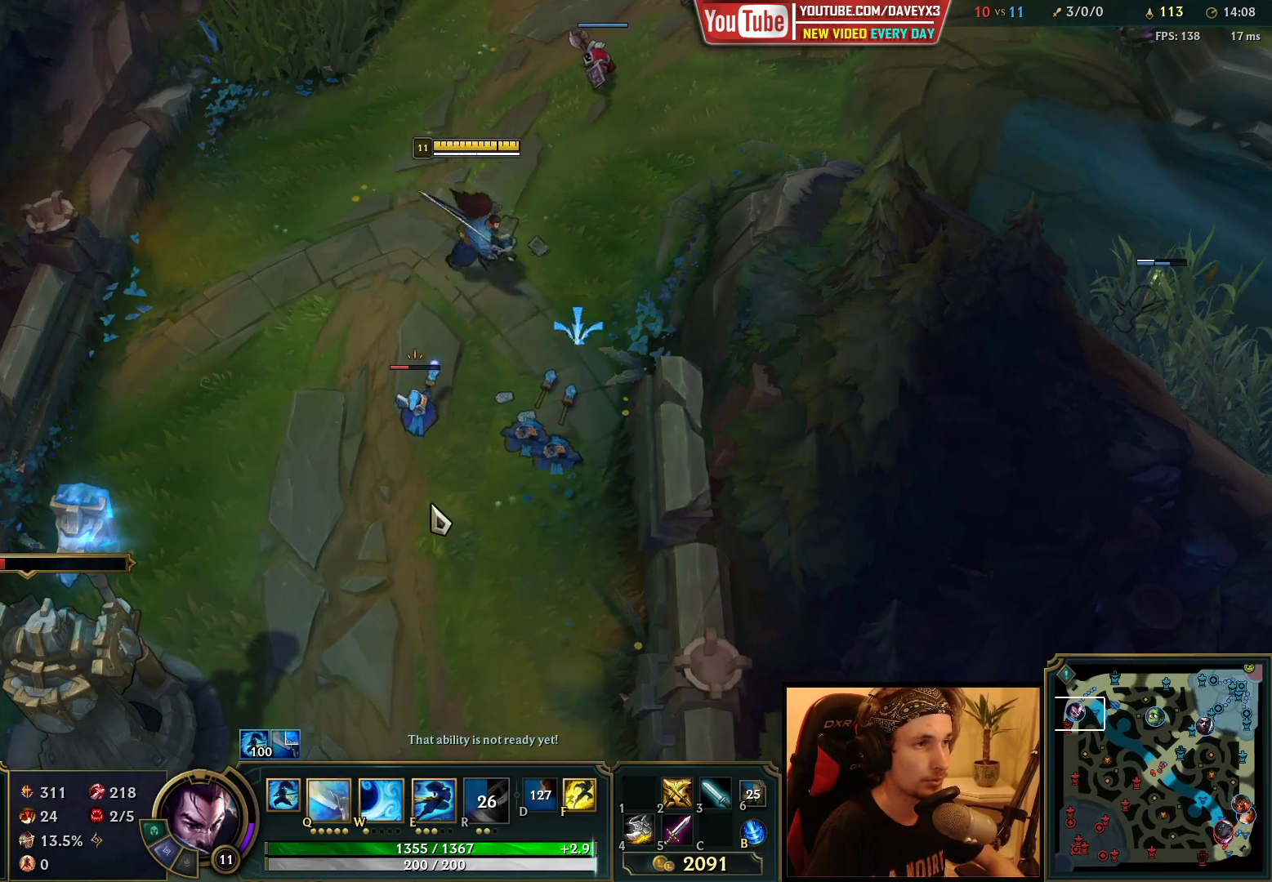
{"keys": [], "mouse": ["right"], "events": [[50, "q", "down"], [83, "q", "up"], [183, "q", "down"], [250, "q", "up"], [300, "mouse_right", "down"], [383, "mouse_right", "up"], [483, "mouse_right", "down"]]}
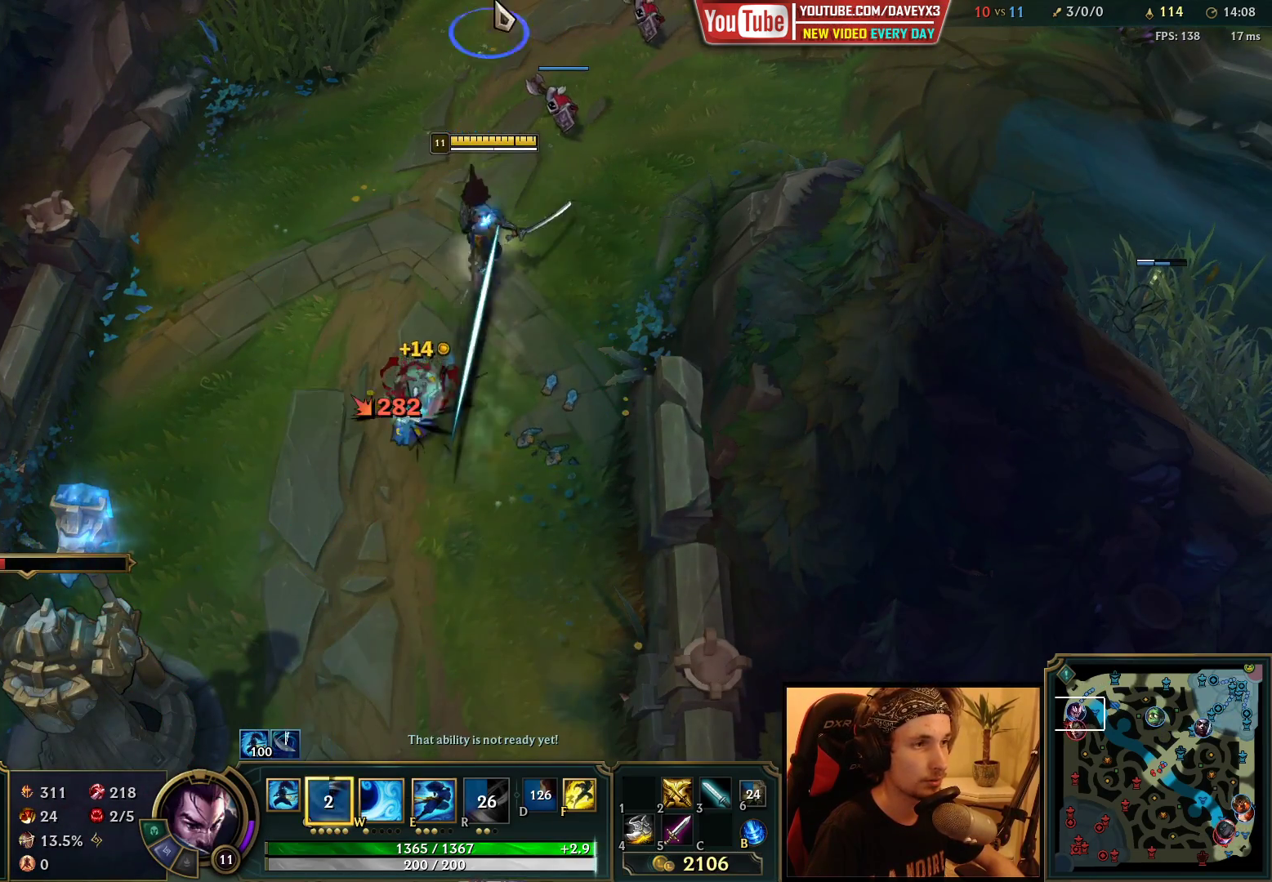
{"keys": [], "mouse": ["right"], "events": [[67, "mouse_right", "up"], [483, "mouse_right", "down"]]}
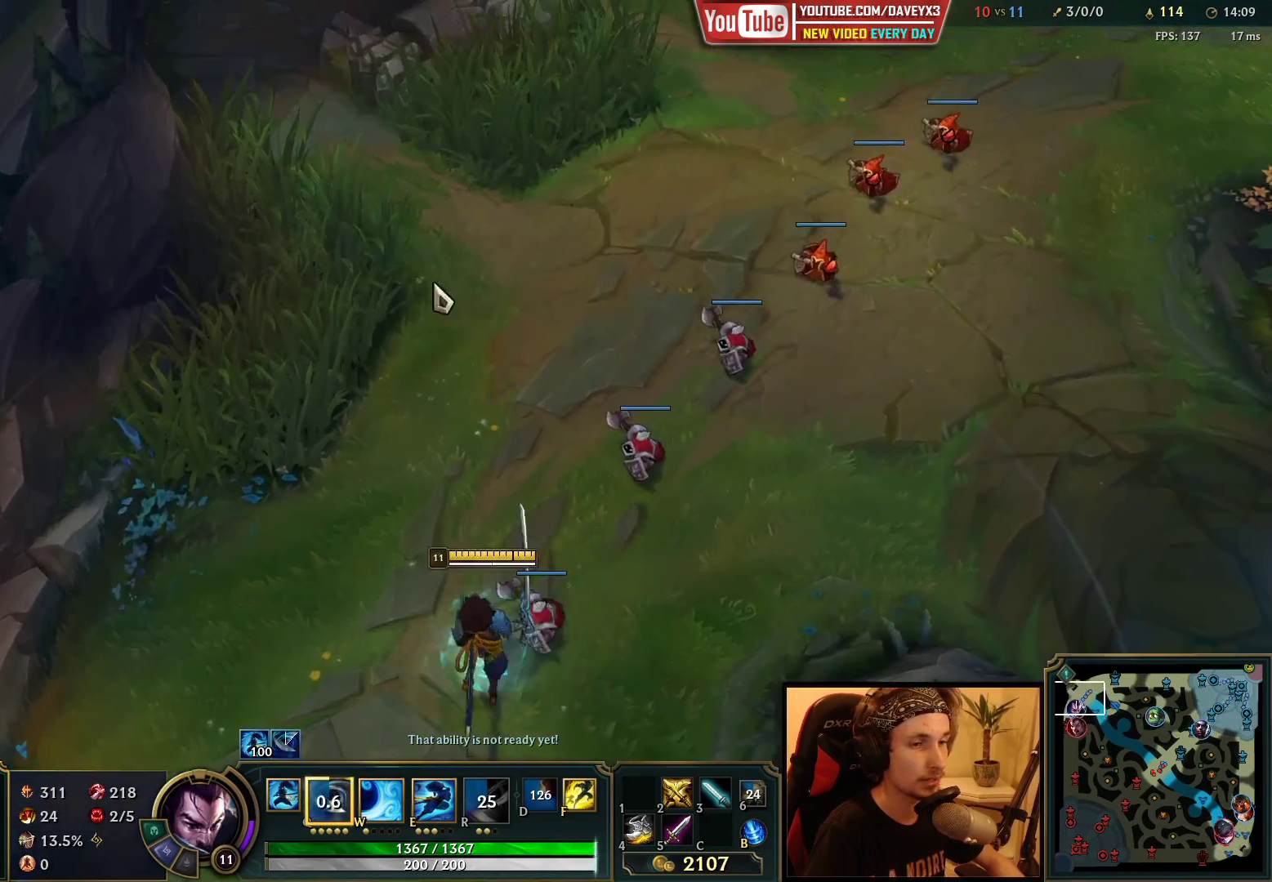
{"keys": [], "mouse": [], "events": [[100, "mouse_right", "up"]]}
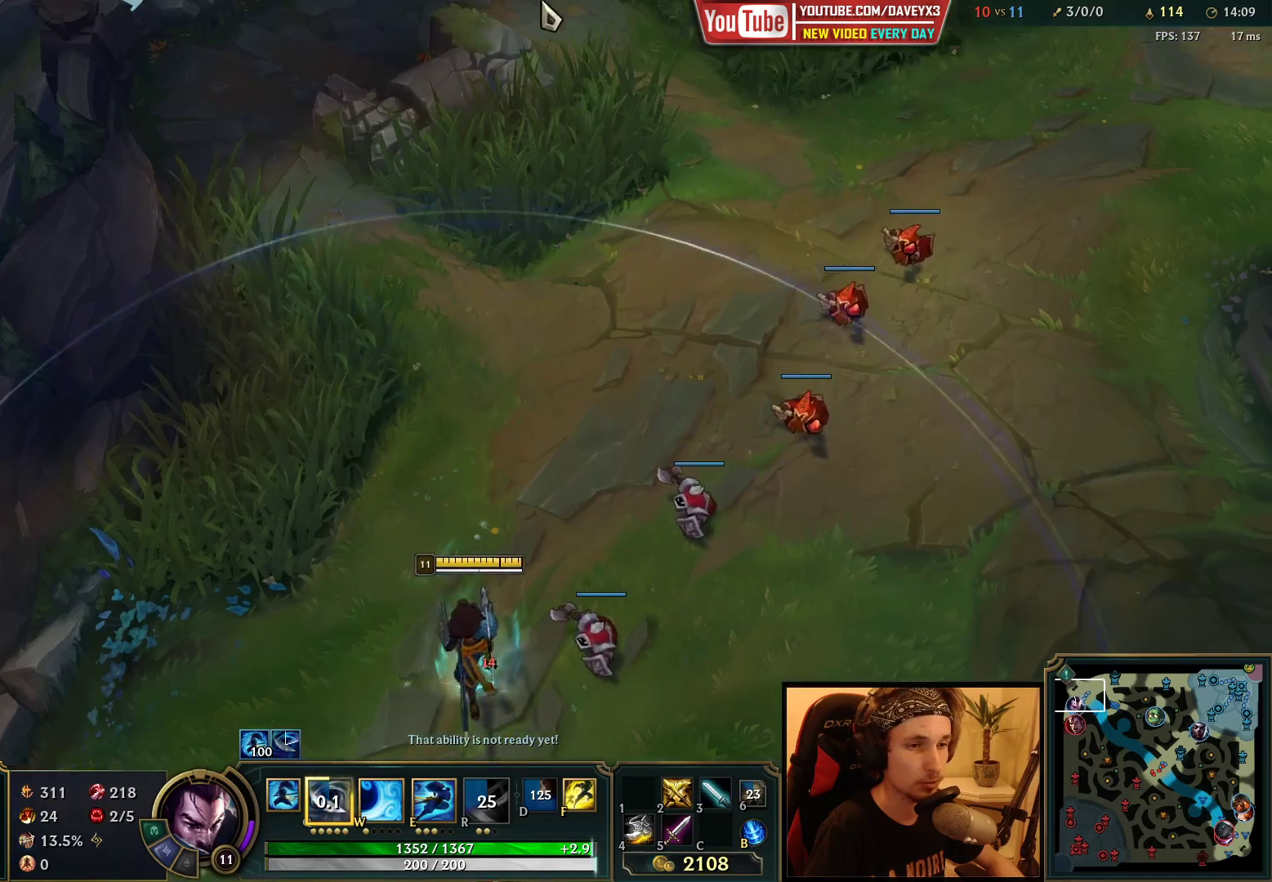
{"keys": [], "mouse": ["right"], "events": [[167, "mouse_right", "down"], [283, "mouse_right", "up"], [400, "mouse_right", "down"]]}
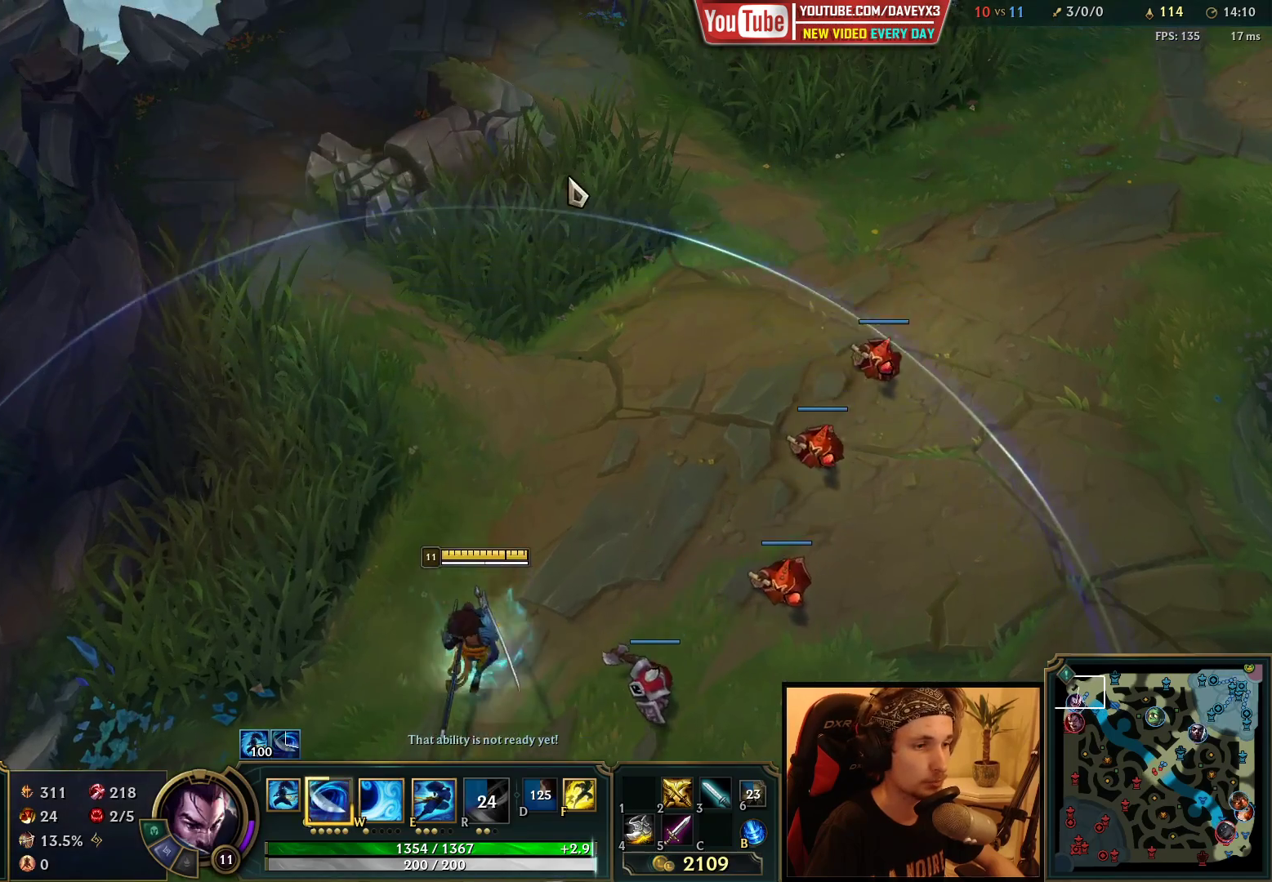
{"keys": [], "mouse": [], "events": [[50, "mouse_right", "up"], [150, "mouse_right", "down"], [267, "mouse_right", "up"]]}
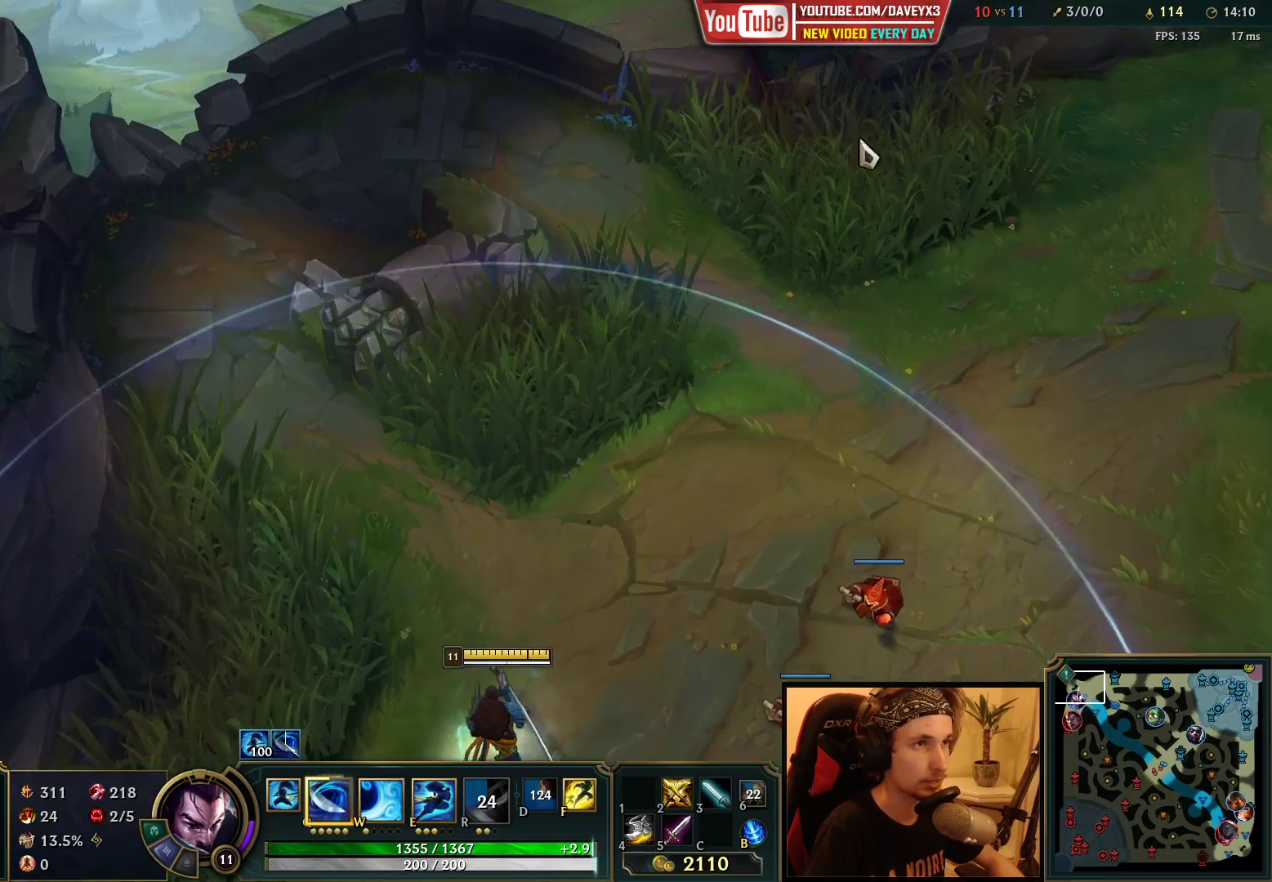
{"keys": [], "mouse": [], "events": [[83, "mouse_right", "down"], [167, "mouse_right", "up"], [250, "mouse_right", "down"], [350, "mouse_right", "up"]]}
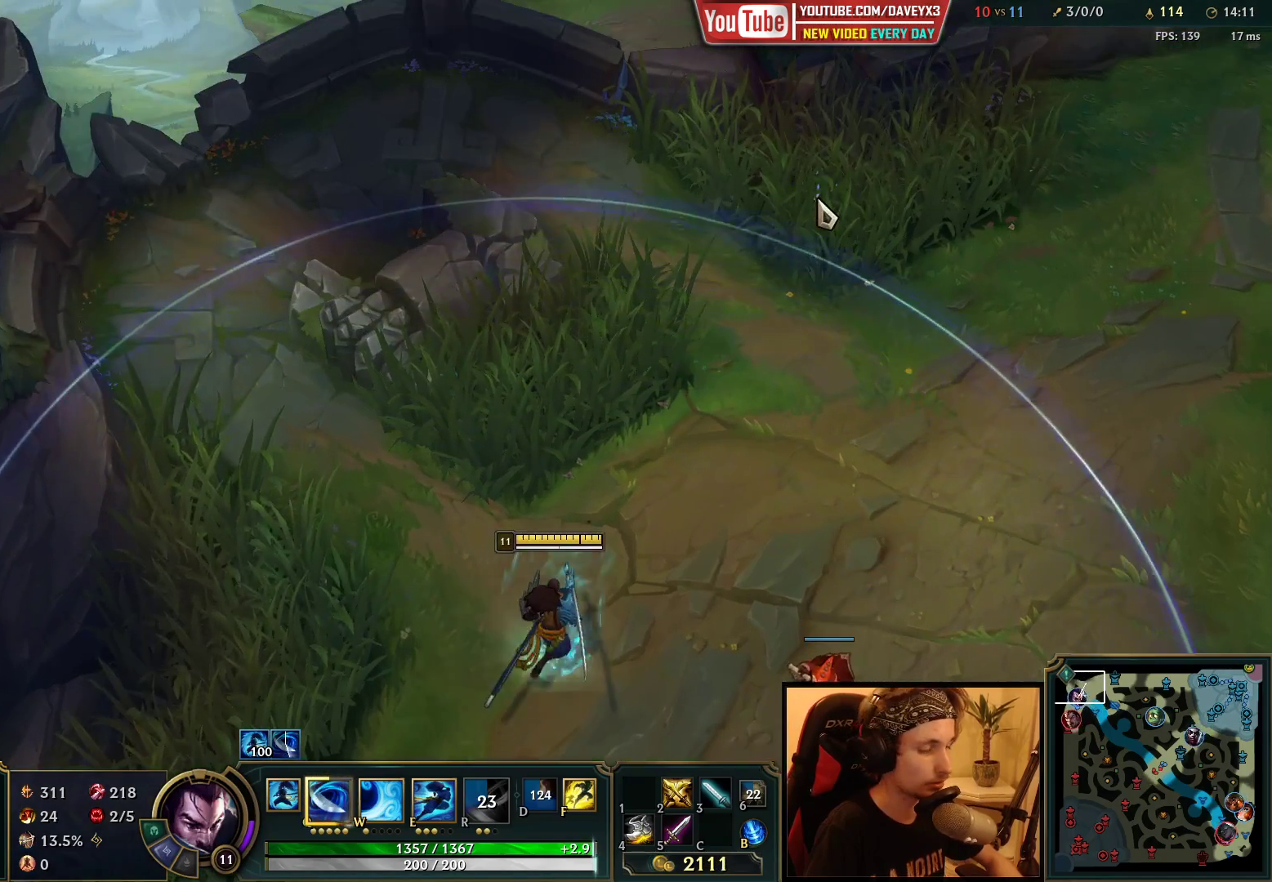
{"keys": [], "mouse": [], "events": []}
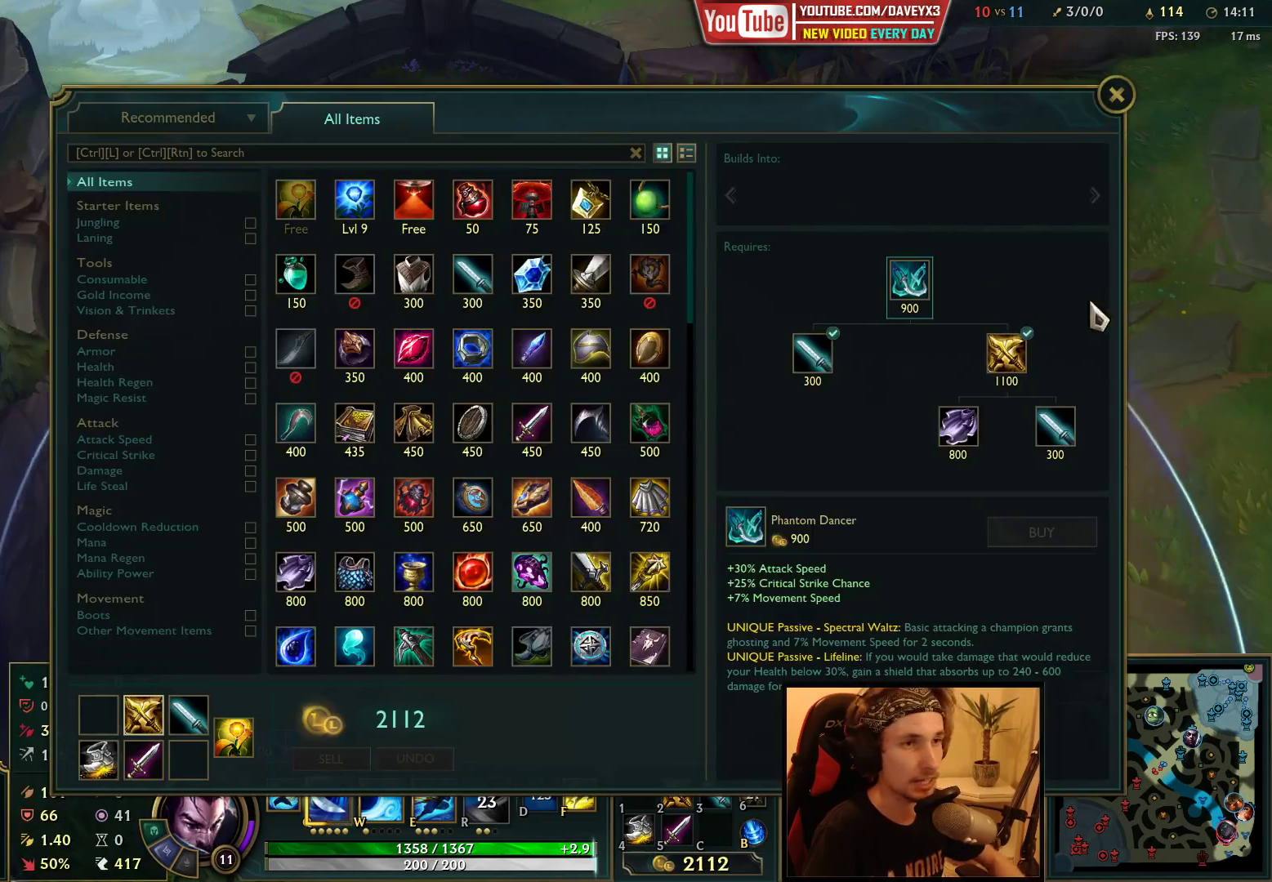
{"keys": [], "mouse": [], "events": []}
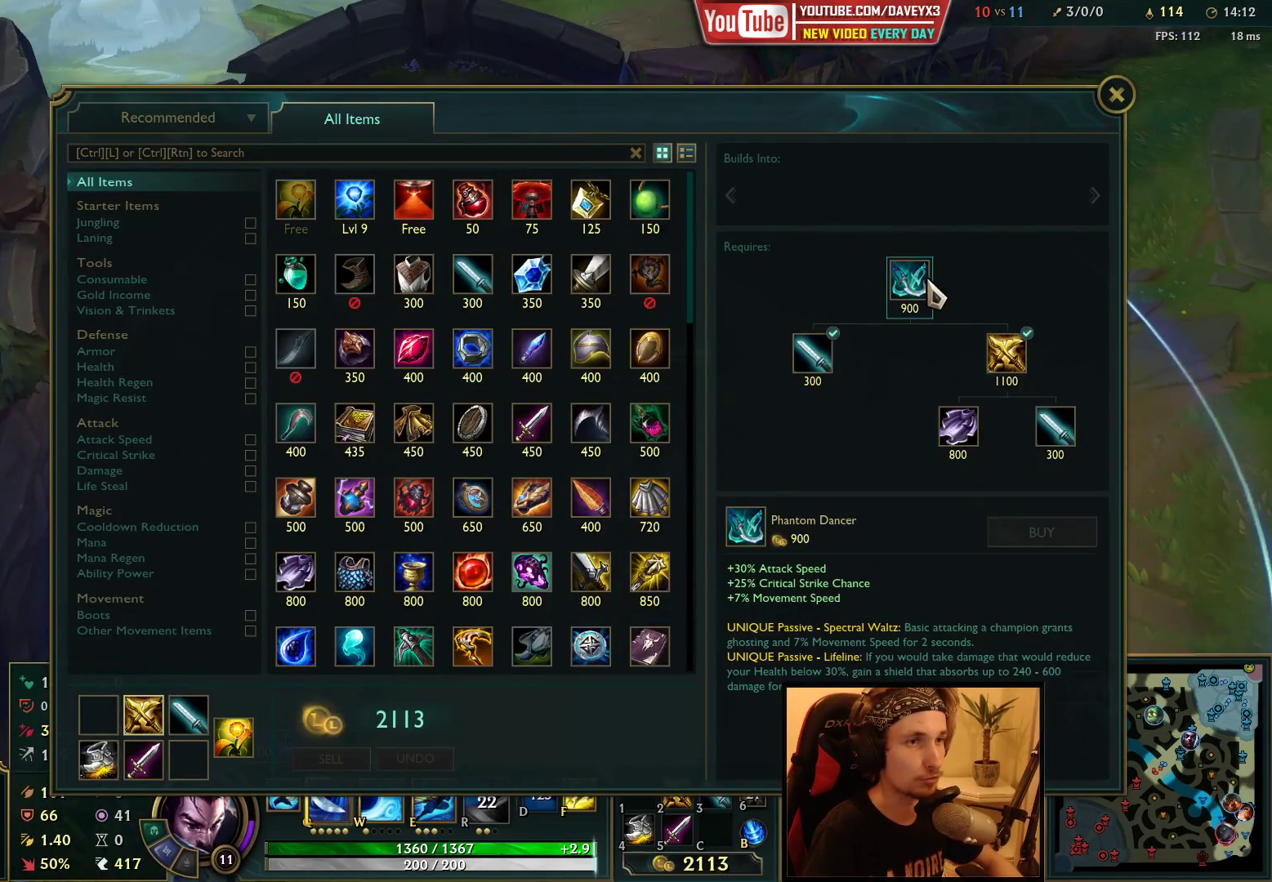
{"keys": [], "mouse": [], "events": []}
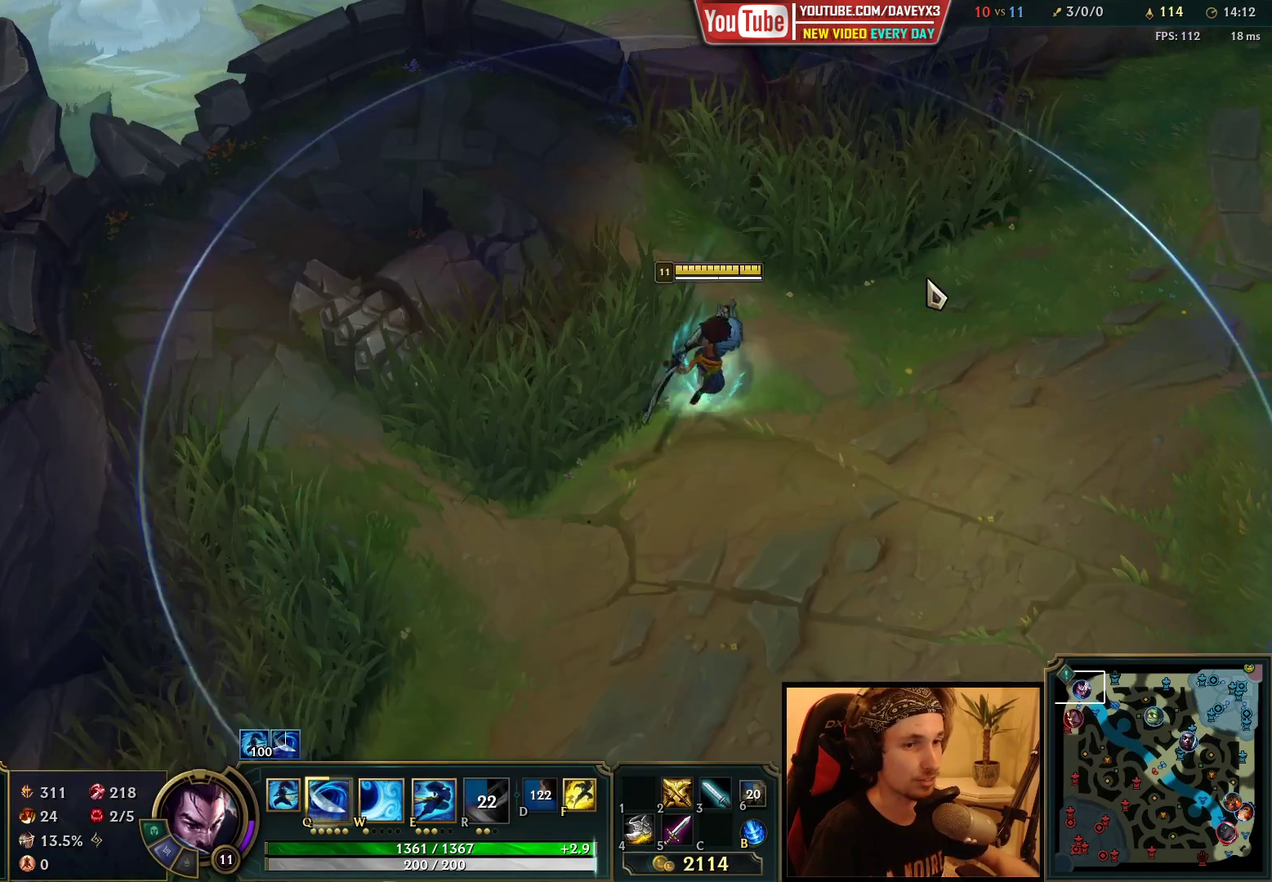
{"keys": [], "mouse": [], "events": []}
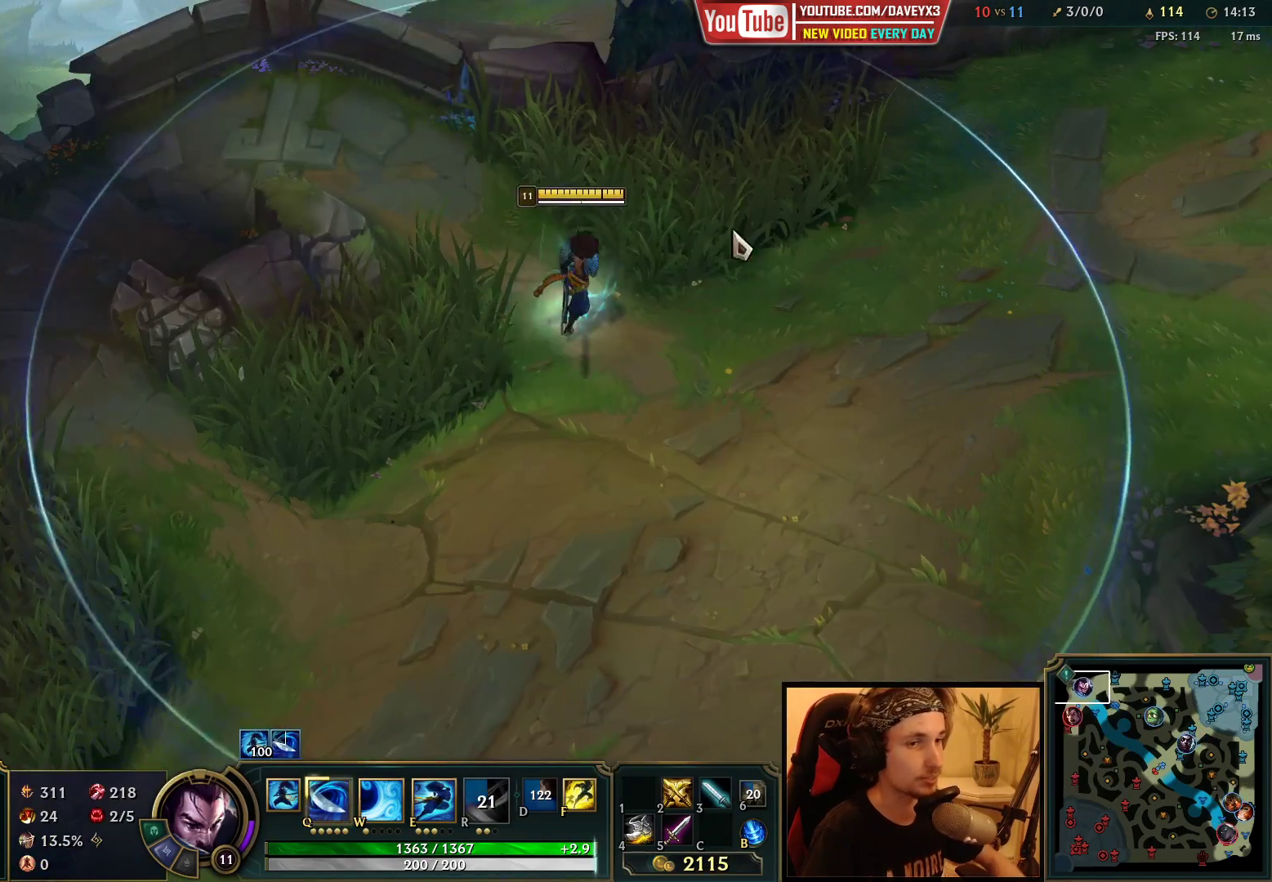
{"keys": [], "mouse": [], "events": [[350, "mouse_right", "down"], [483, "mouse_right", "up"]]}
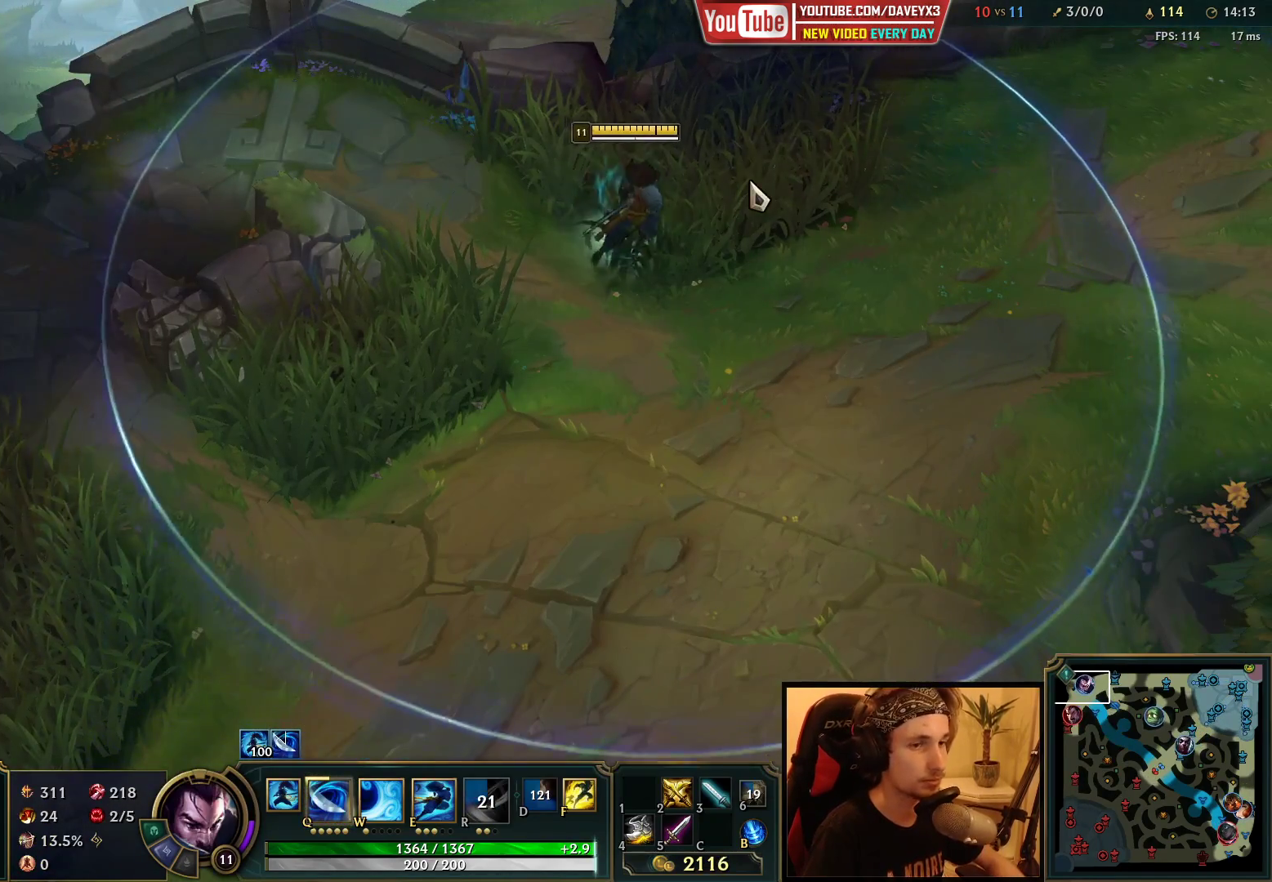
{"keys": [], "mouse": [], "events": []}
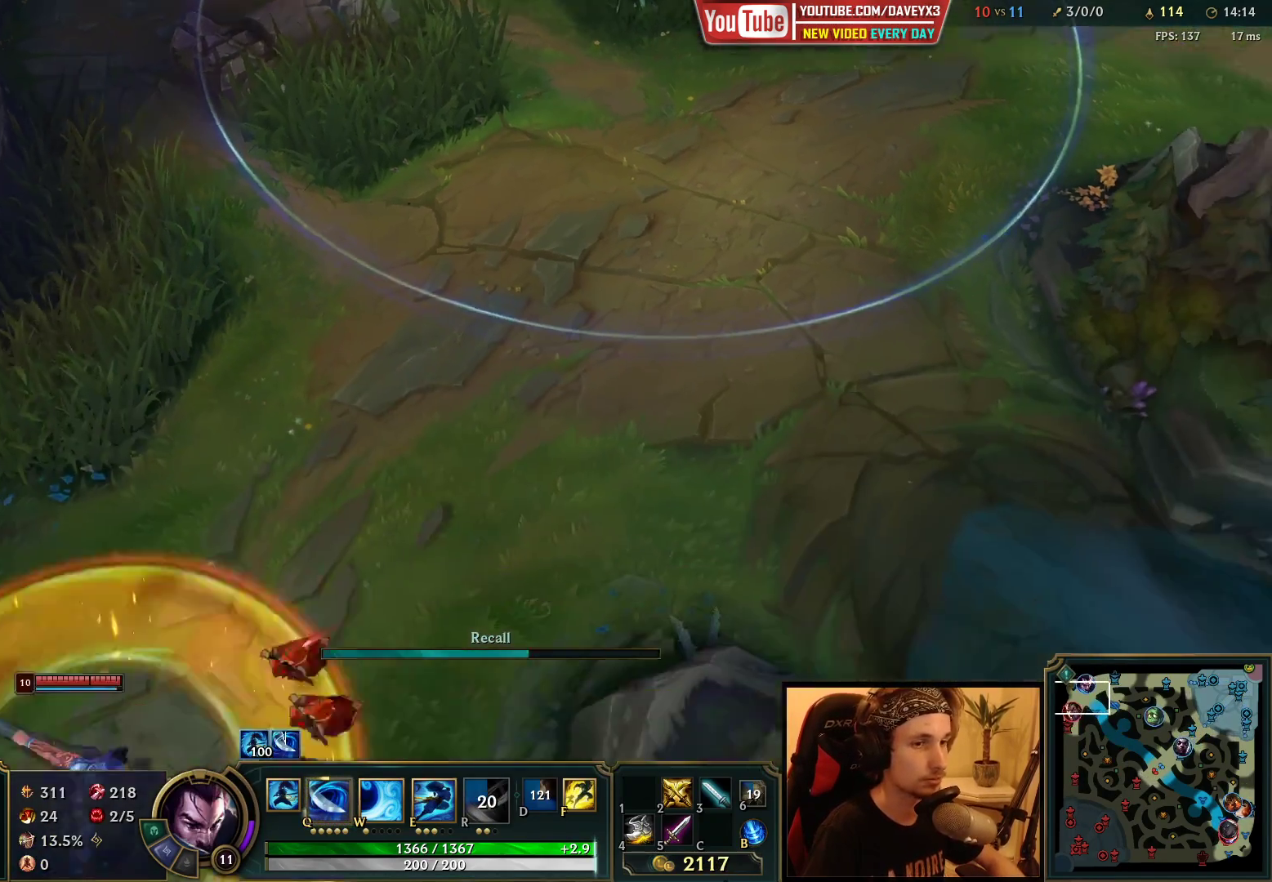
{"keys": [], "mouse": [], "events": [[17, "r", "down"], [83, "r", "up"]]}
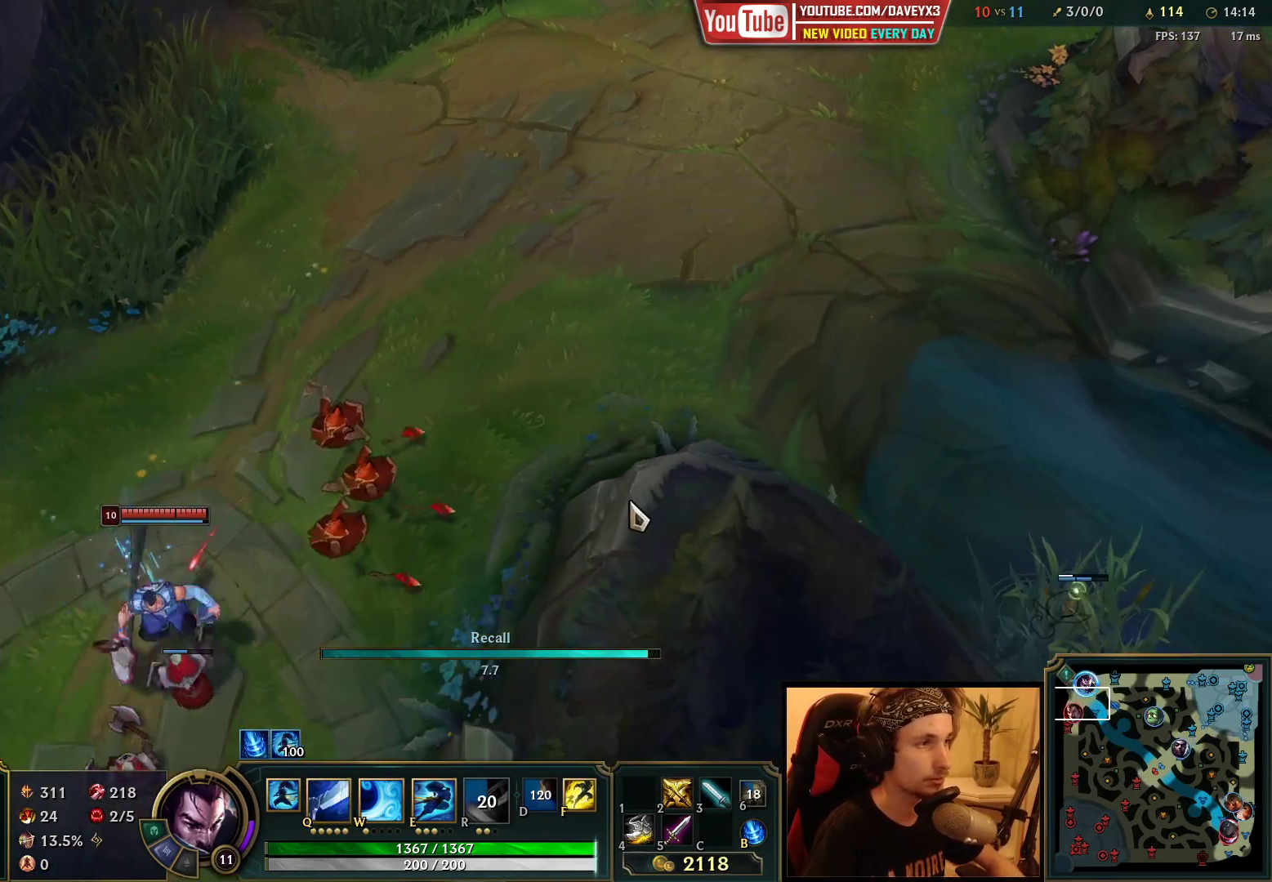
{"keys": [], "mouse": [], "events": []}
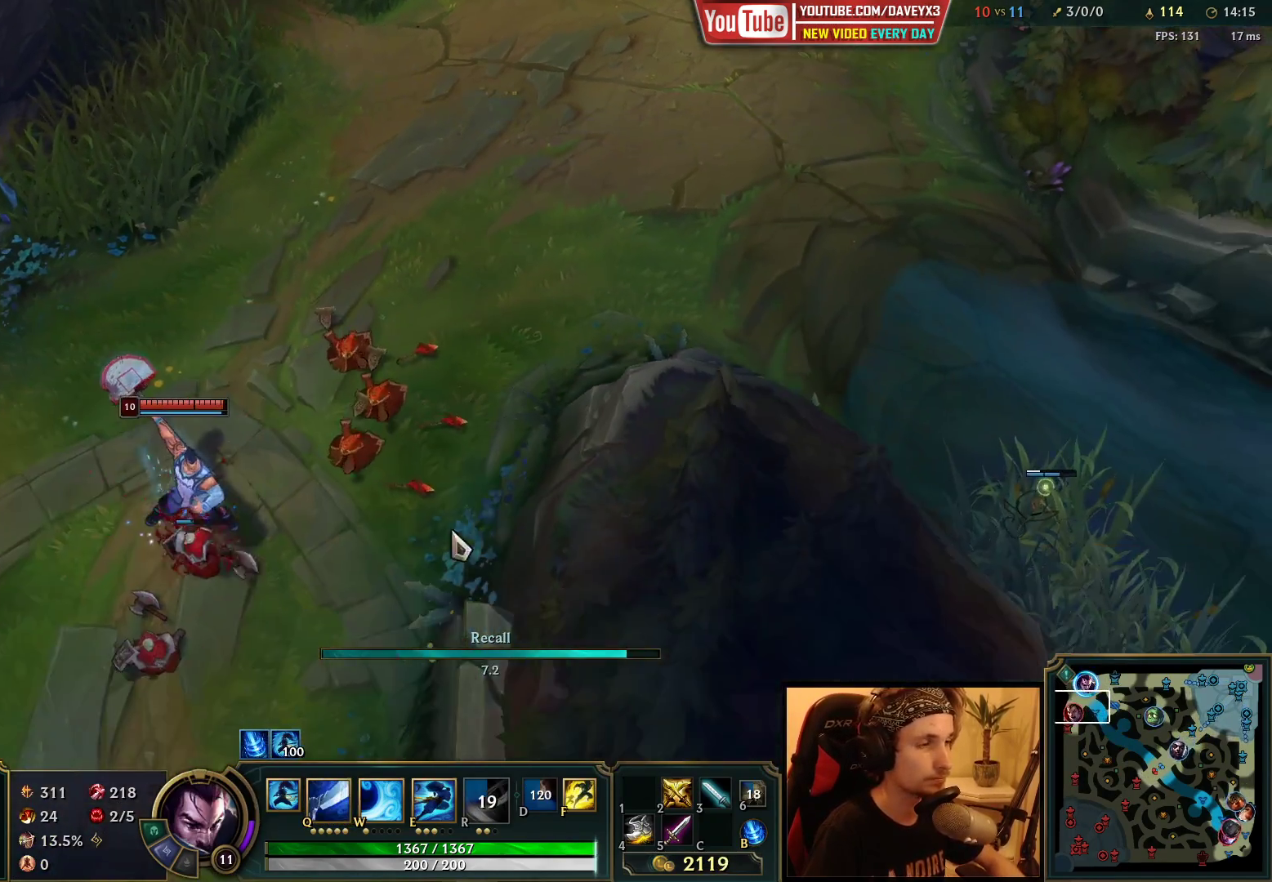
{"keys": [], "mouse": [], "events": []}